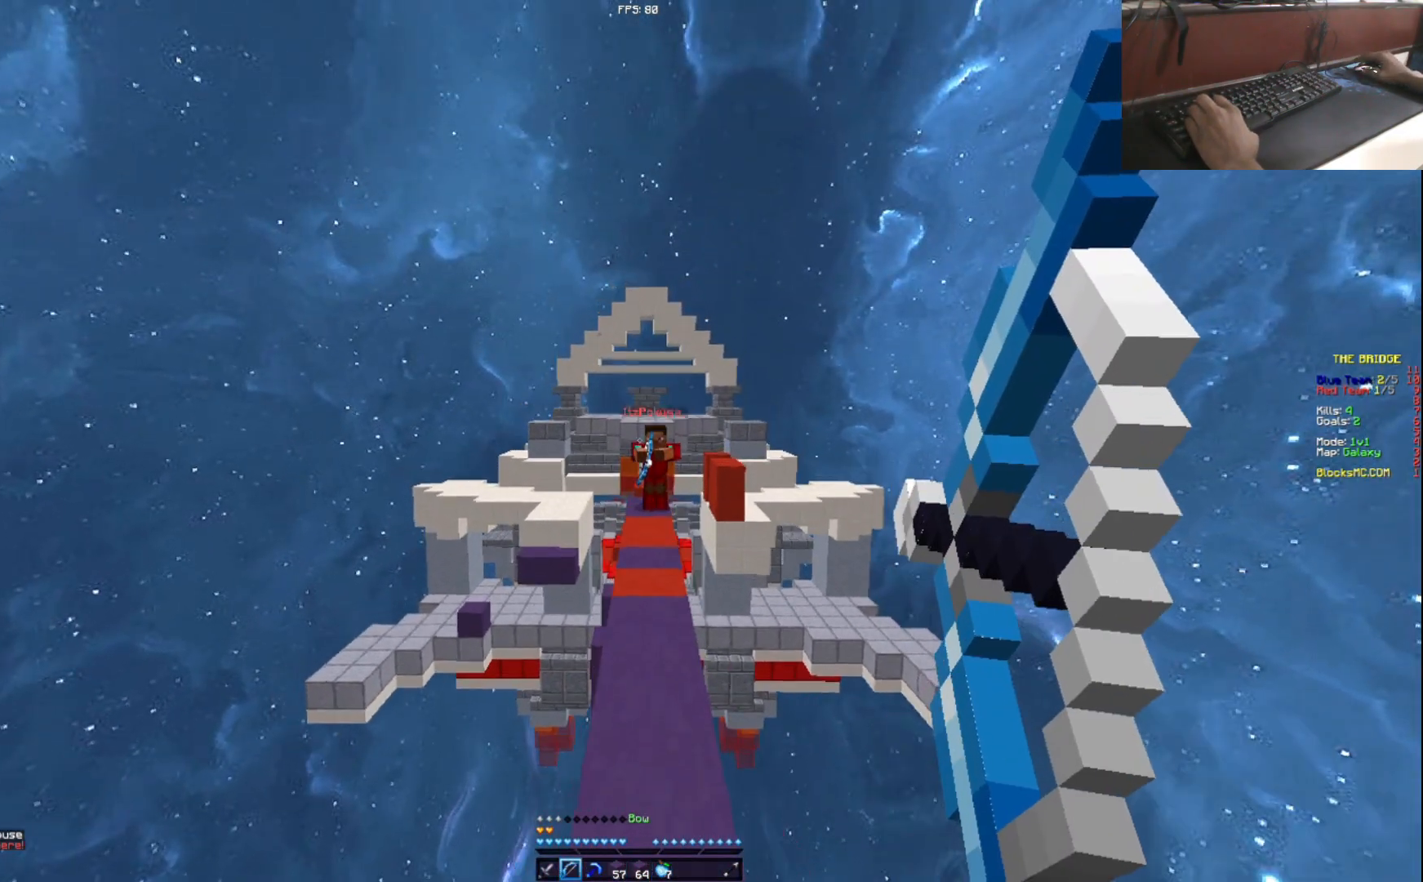
Gameplay with keyboard and mouse; each line is a JSON object with the keys held at the frame after it. "events" lists presses ("down") and releases ("up") of "a", "d", "s" and "w" between this image and that frame as [ms after this image, input, new state], when the widget could be followed in between. No other keys are recorded. Mouse buttons are not recorded. Not read: mouse_move.
{"keys": ["s"], "events": []}
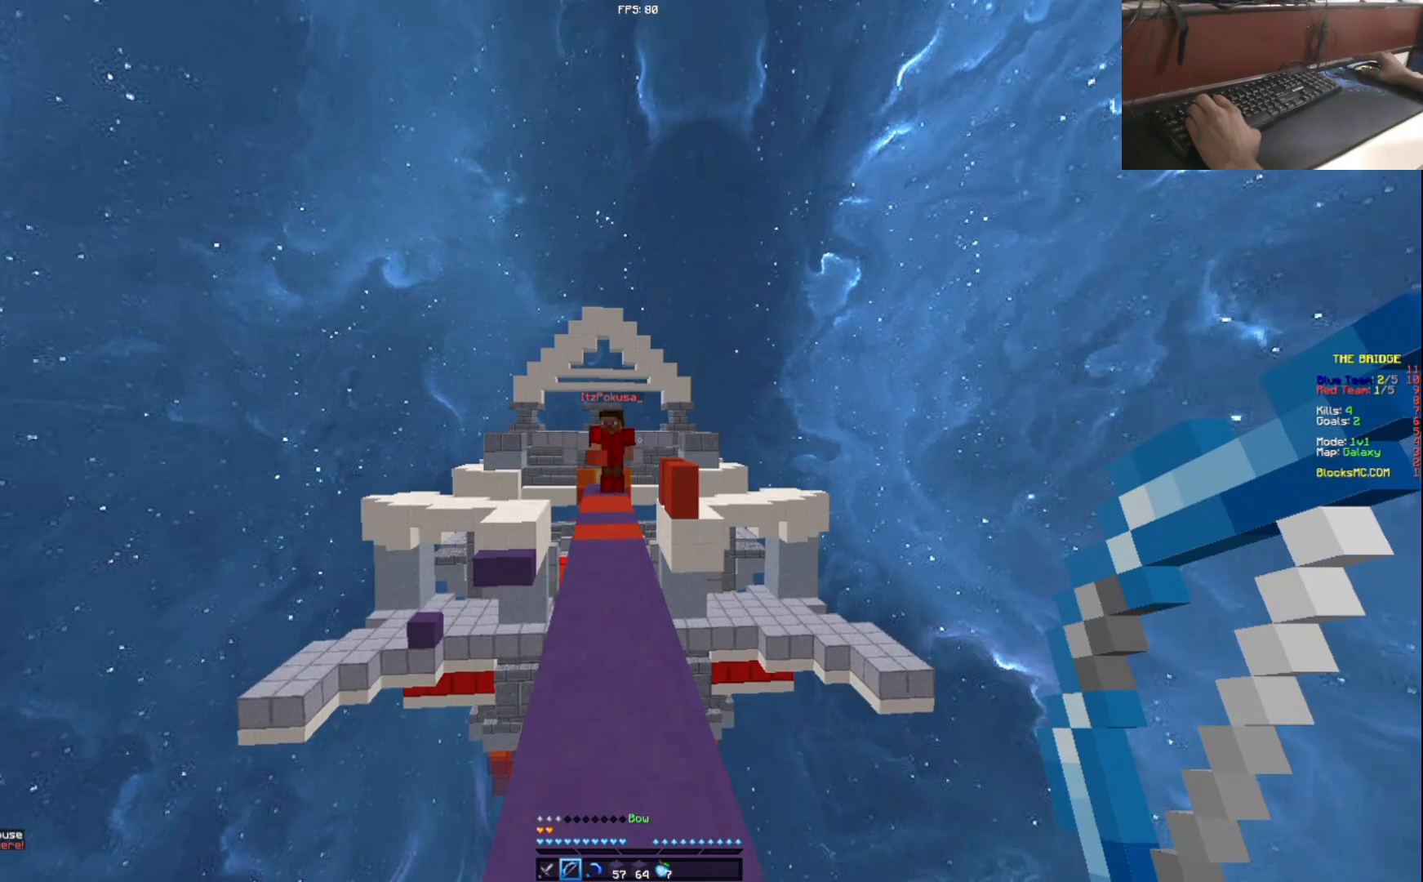
{"keys": ["s"], "events": []}
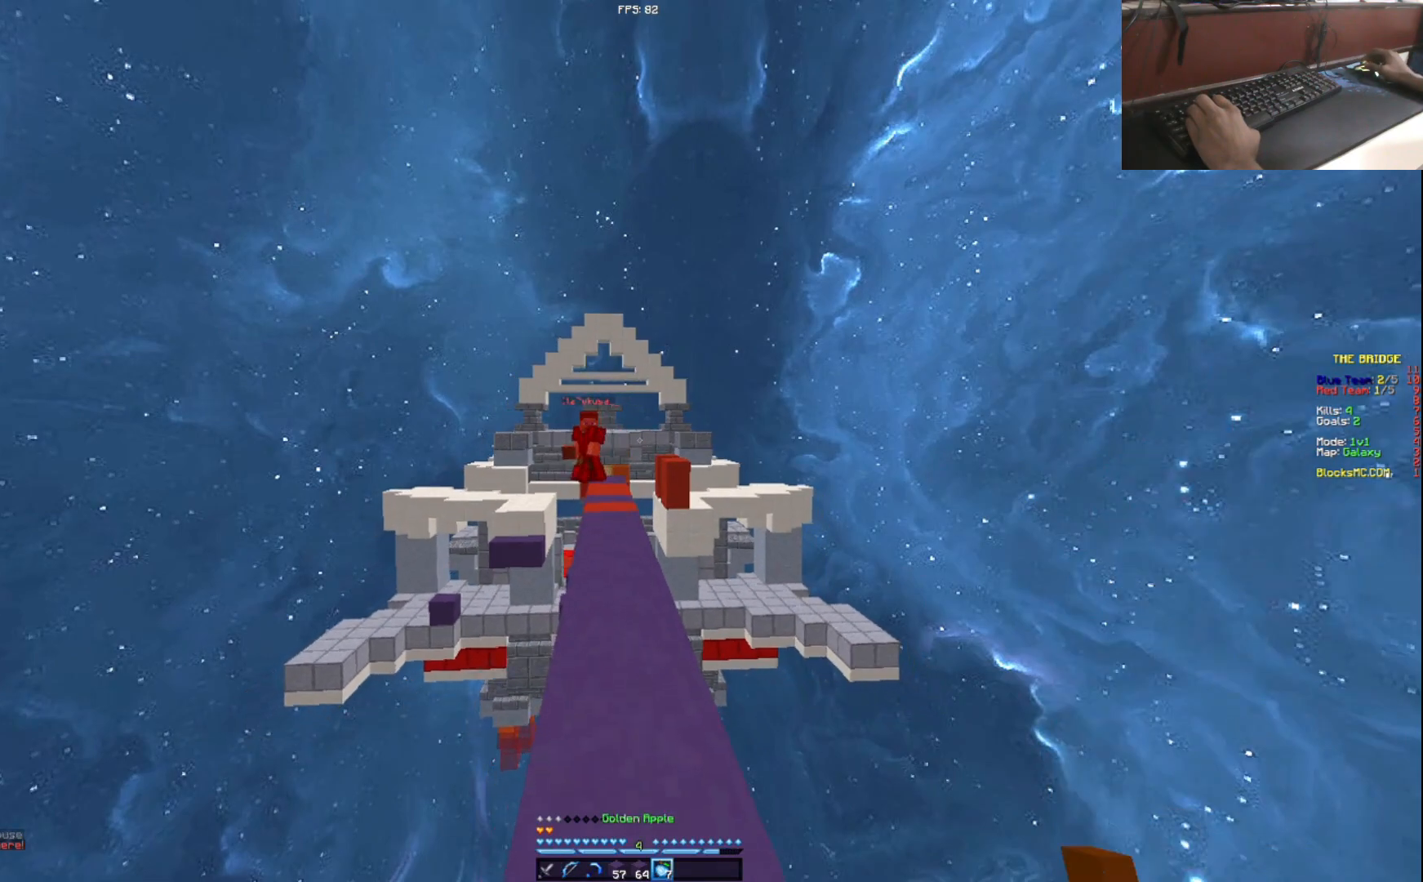
{"keys": ["w"], "events": [[100, "s", "up"], [134, "w", "down"]]}
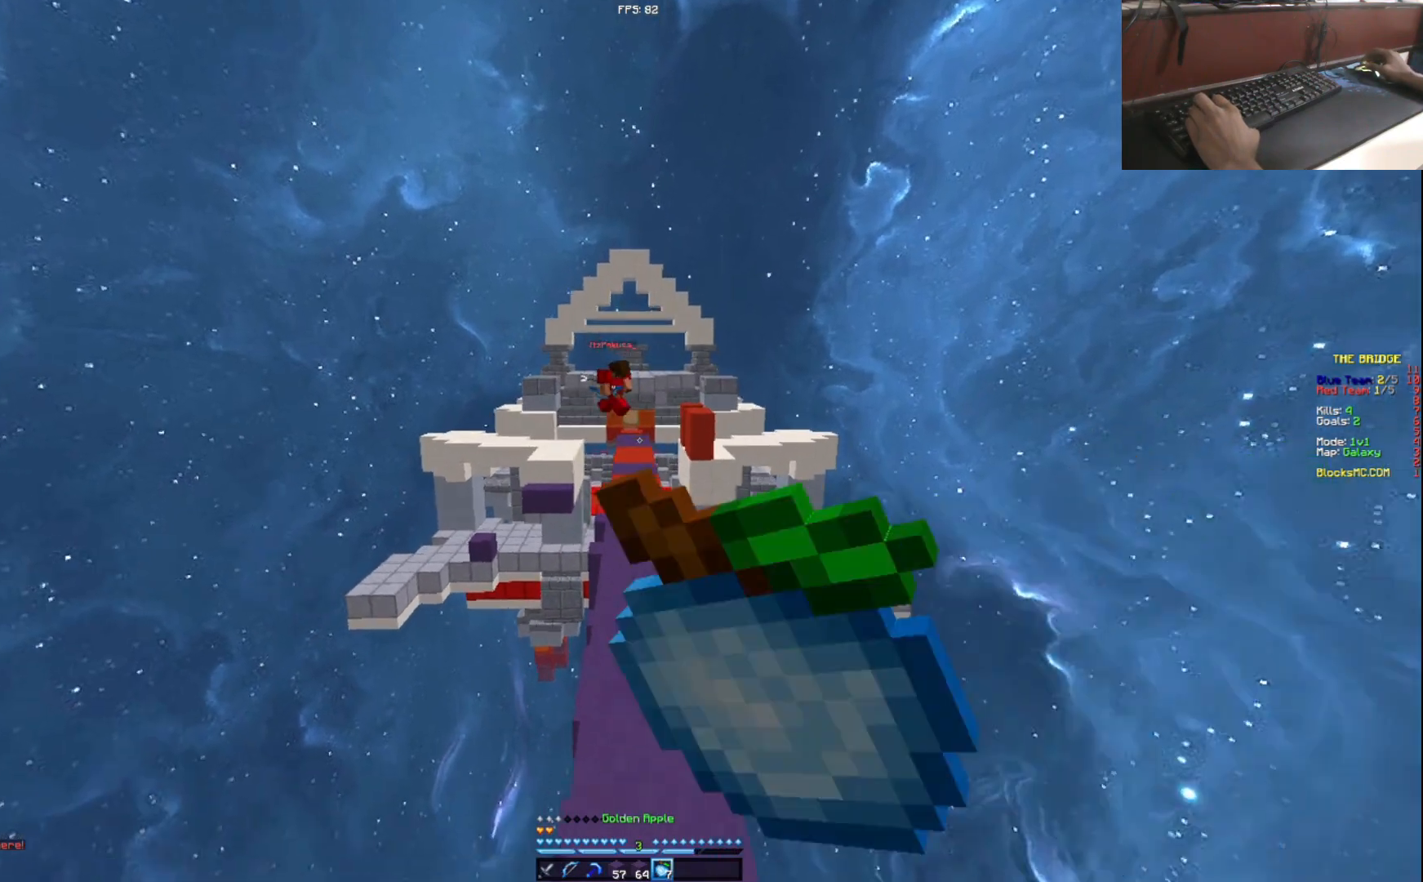
{"keys": ["w"], "events": []}
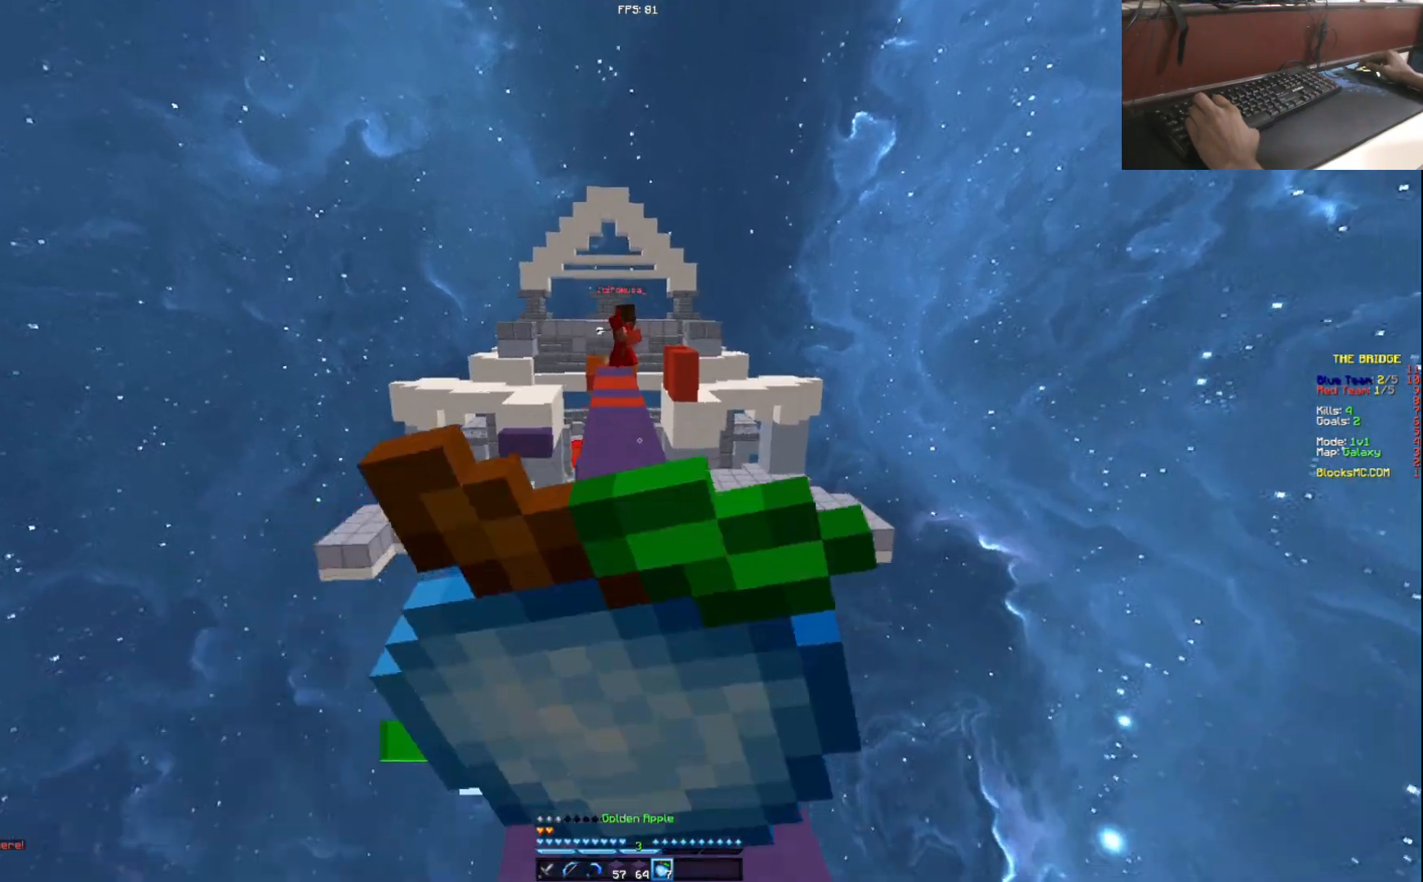
{"keys": ["w"], "events": []}
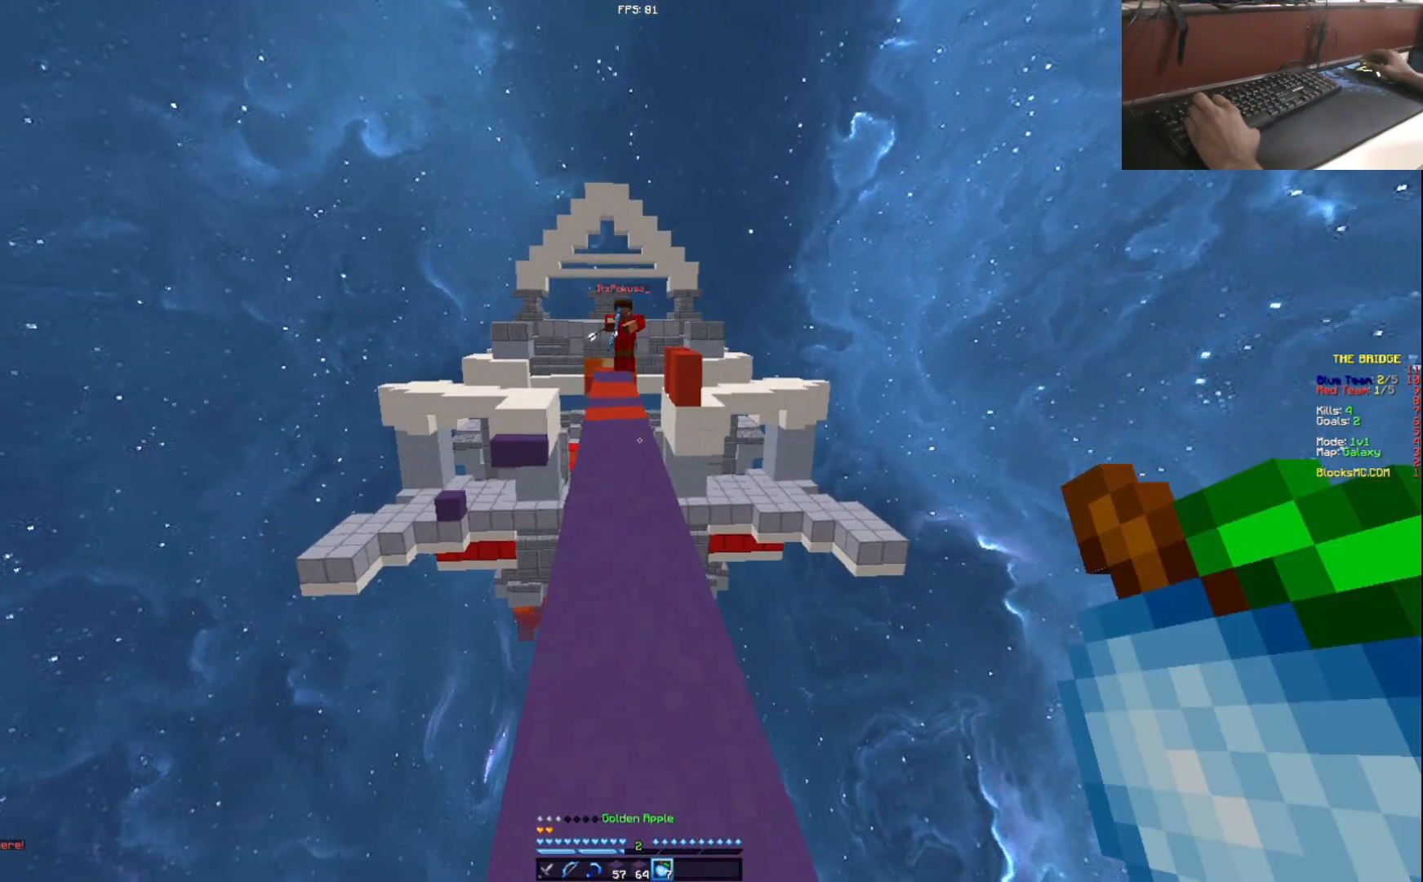
{"keys": [], "events": [[300, "w", "up"], [333, "a", "down"], [333, "w", "down"], [383, "w", "up"], [483, "a", "up"]]}
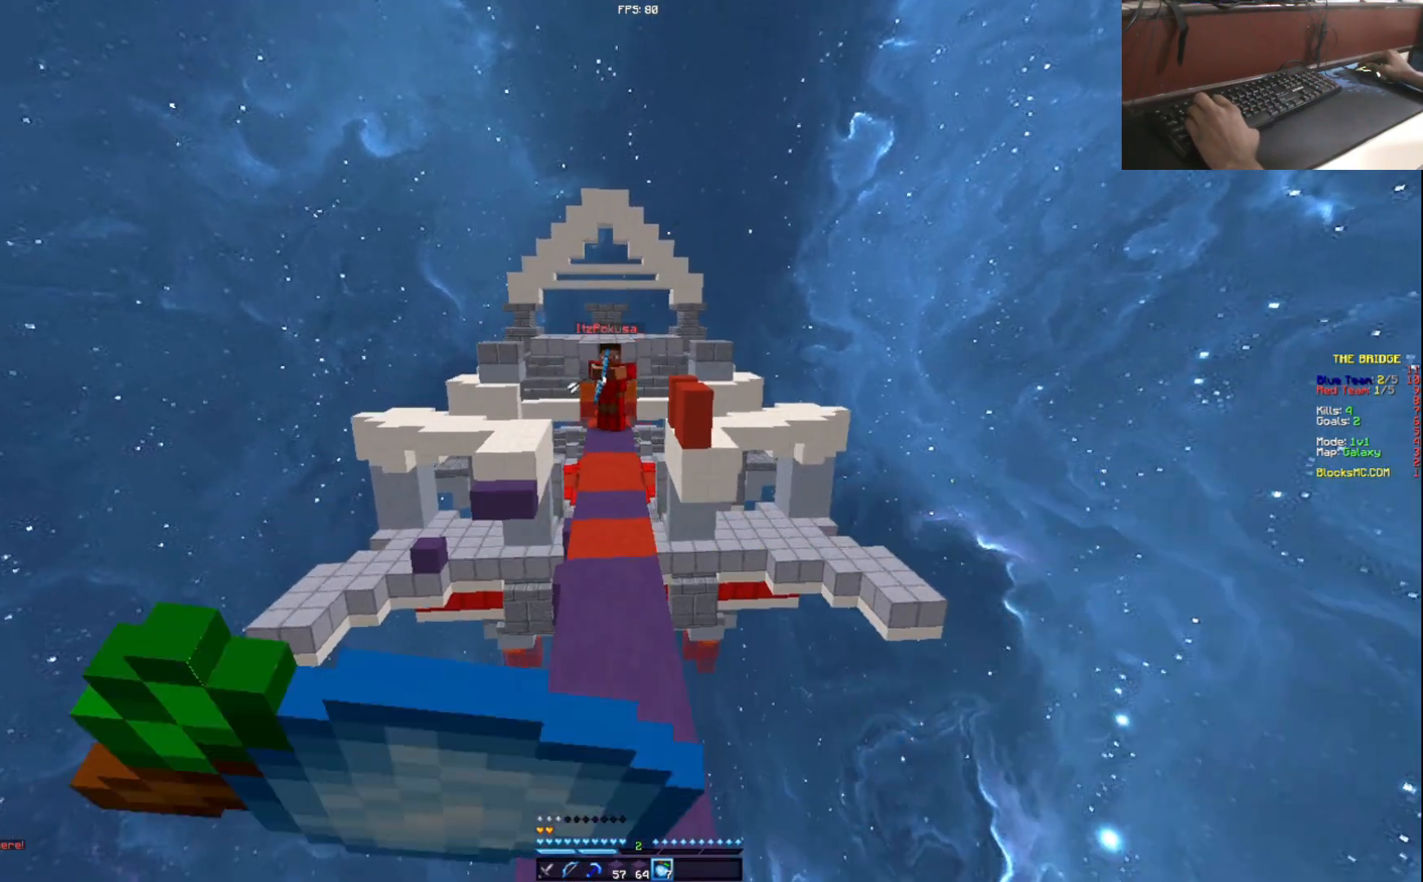
{"keys": ["s"], "events": [[100, "s", "down"]]}
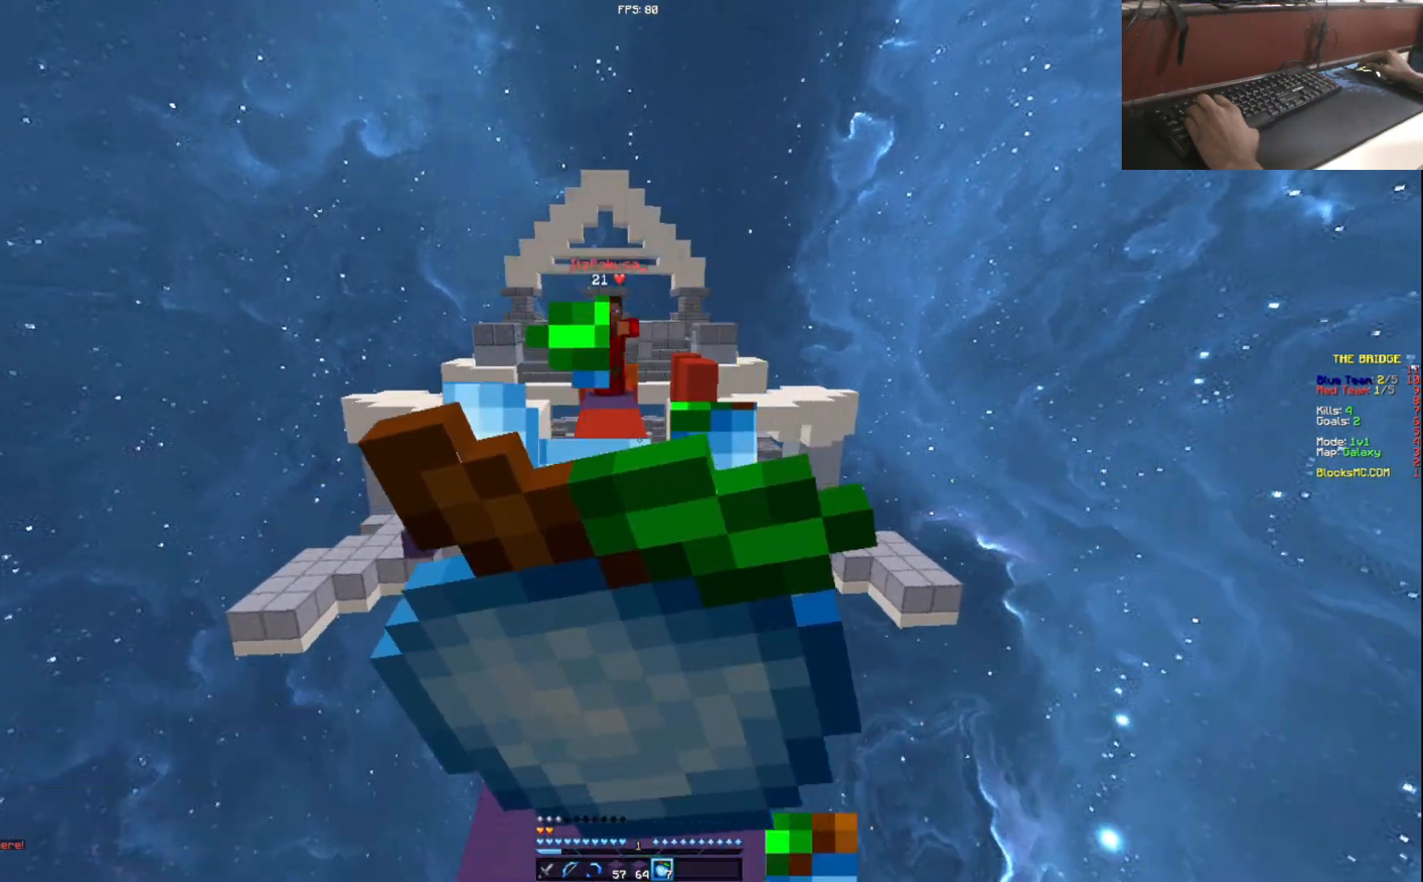
{"keys": ["a", "s"], "events": [[483, "a", "down"]]}
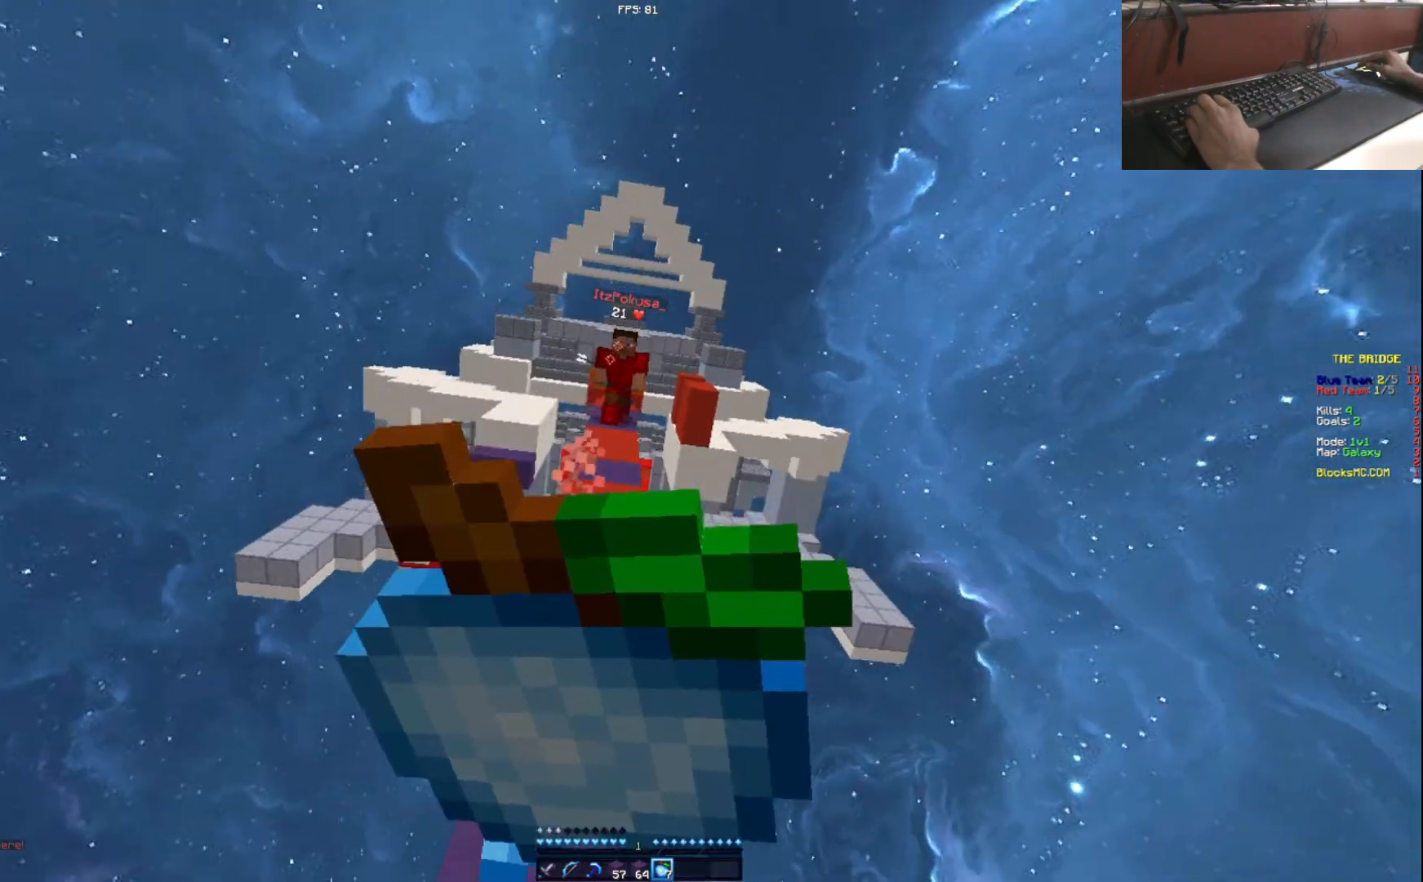
{"keys": ["w"], "events": [[84, "a", "up"], [401, "s", "up"], [501, "w", "down"]]}
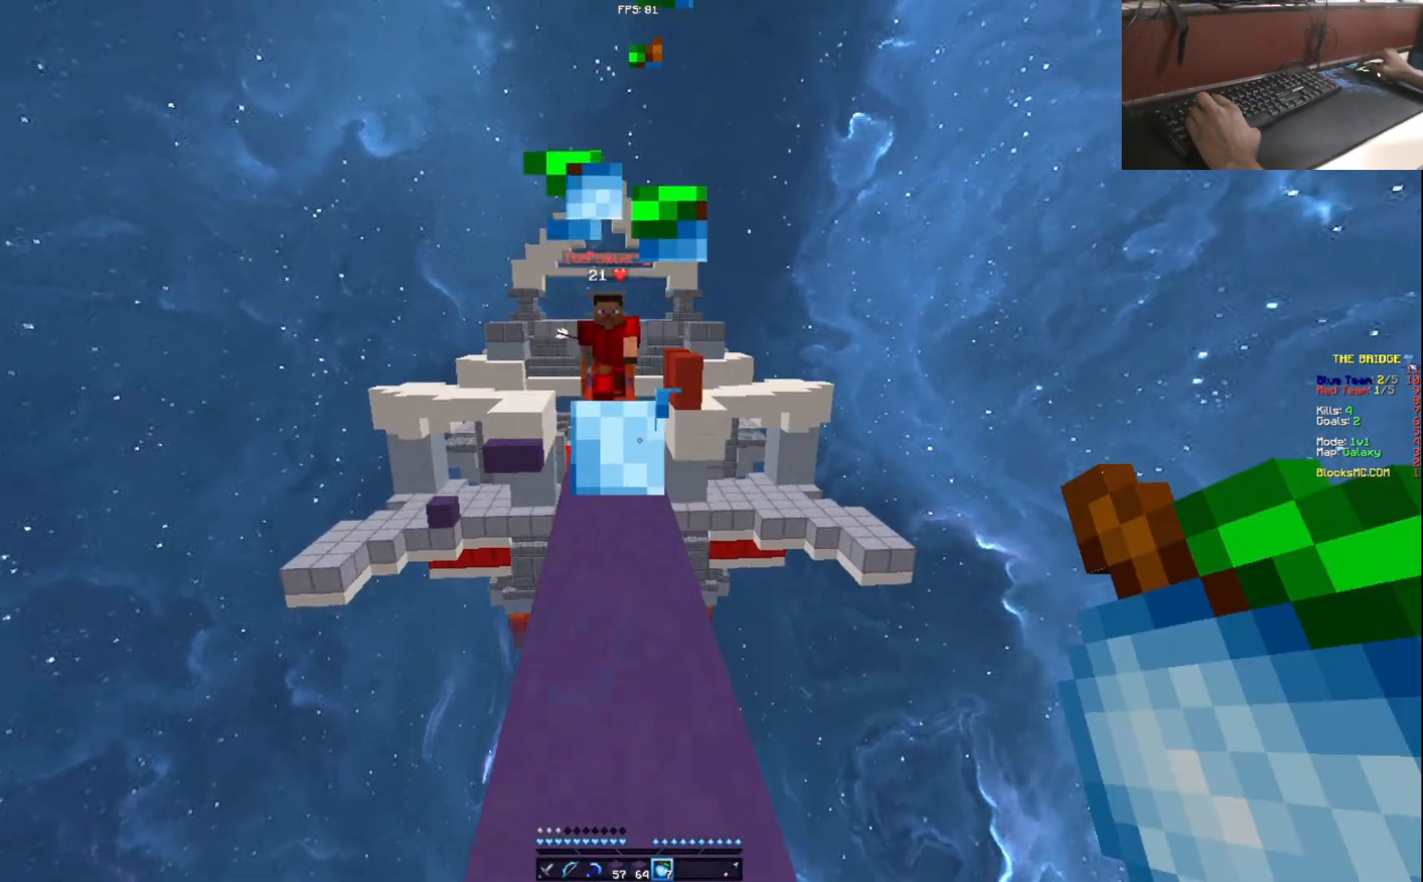
{"keys": ["d", "w"], "events": [[450, "d", "down"]]}
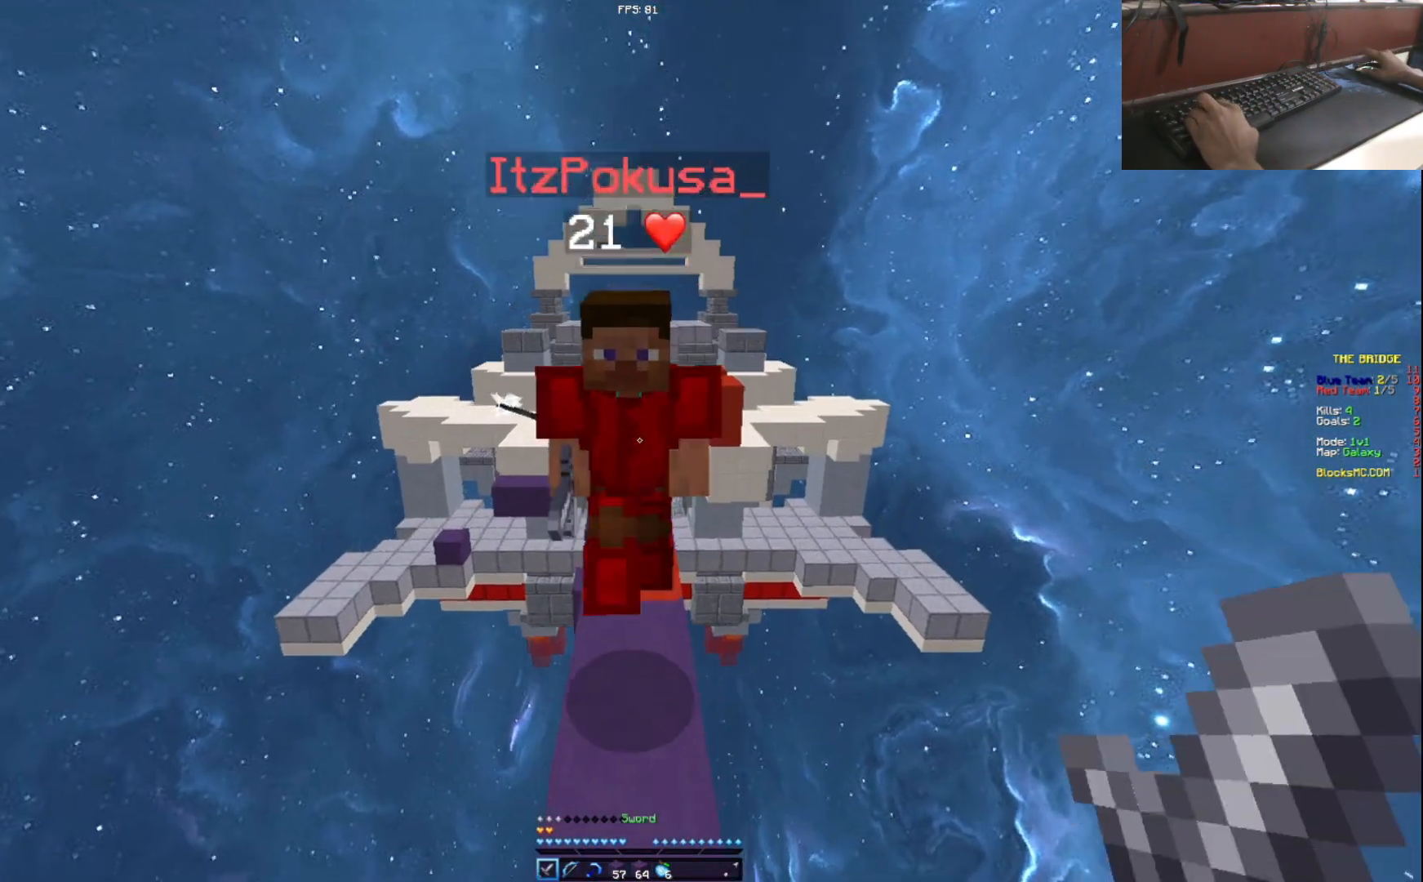
{"keys": ["a", "w"], "events": [[100, "w", "up"], [200, "a", "down"], [267, "d", "up"], [334, "s", "down"], [384, "s", "up"], [484, "w", "down"]]}
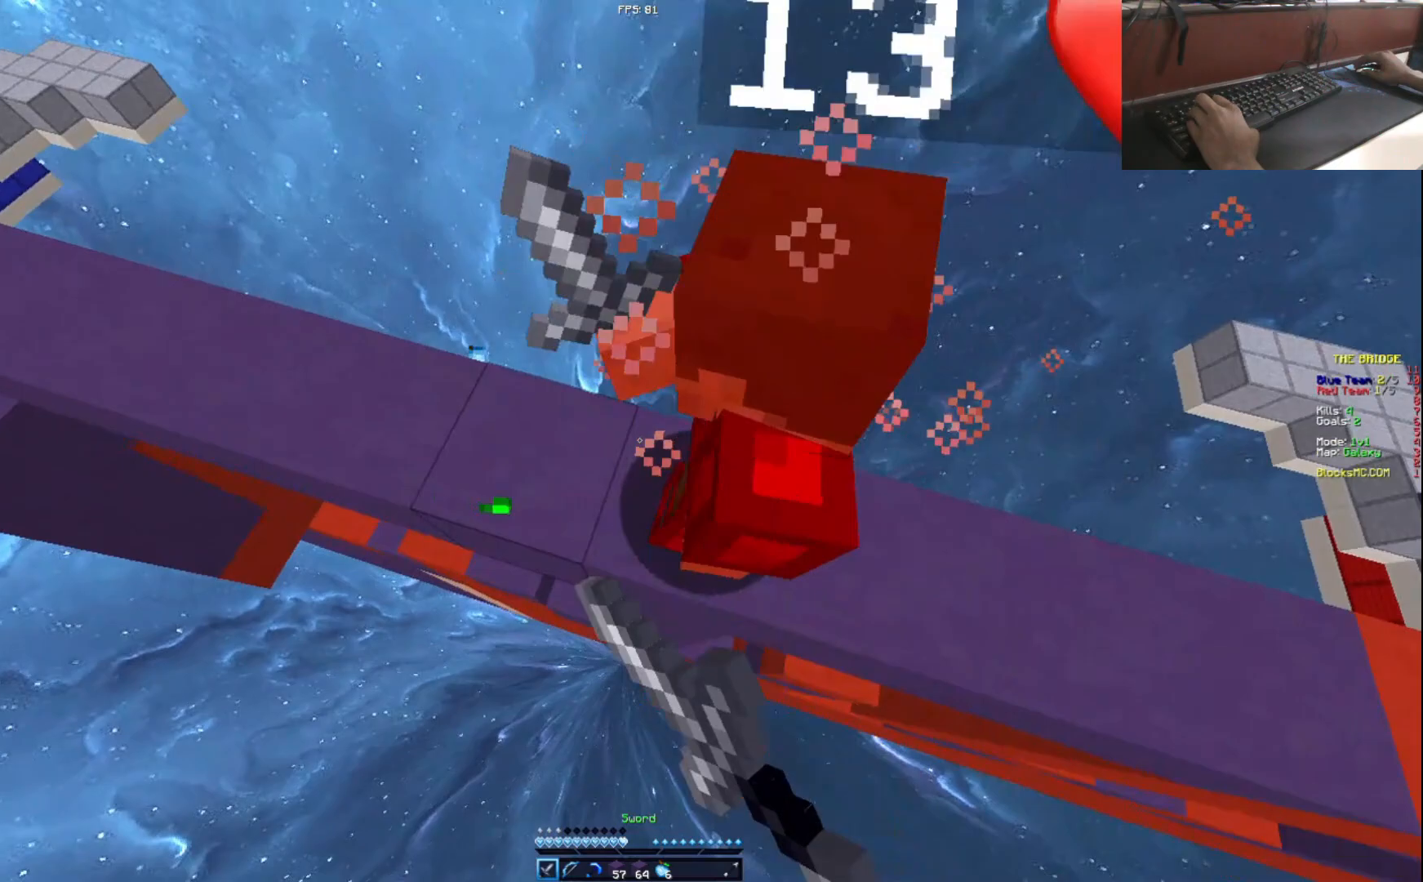
{"keys": ["a", "w"], "events": [[200, "a", "up"], [350, "a", "down"]]}
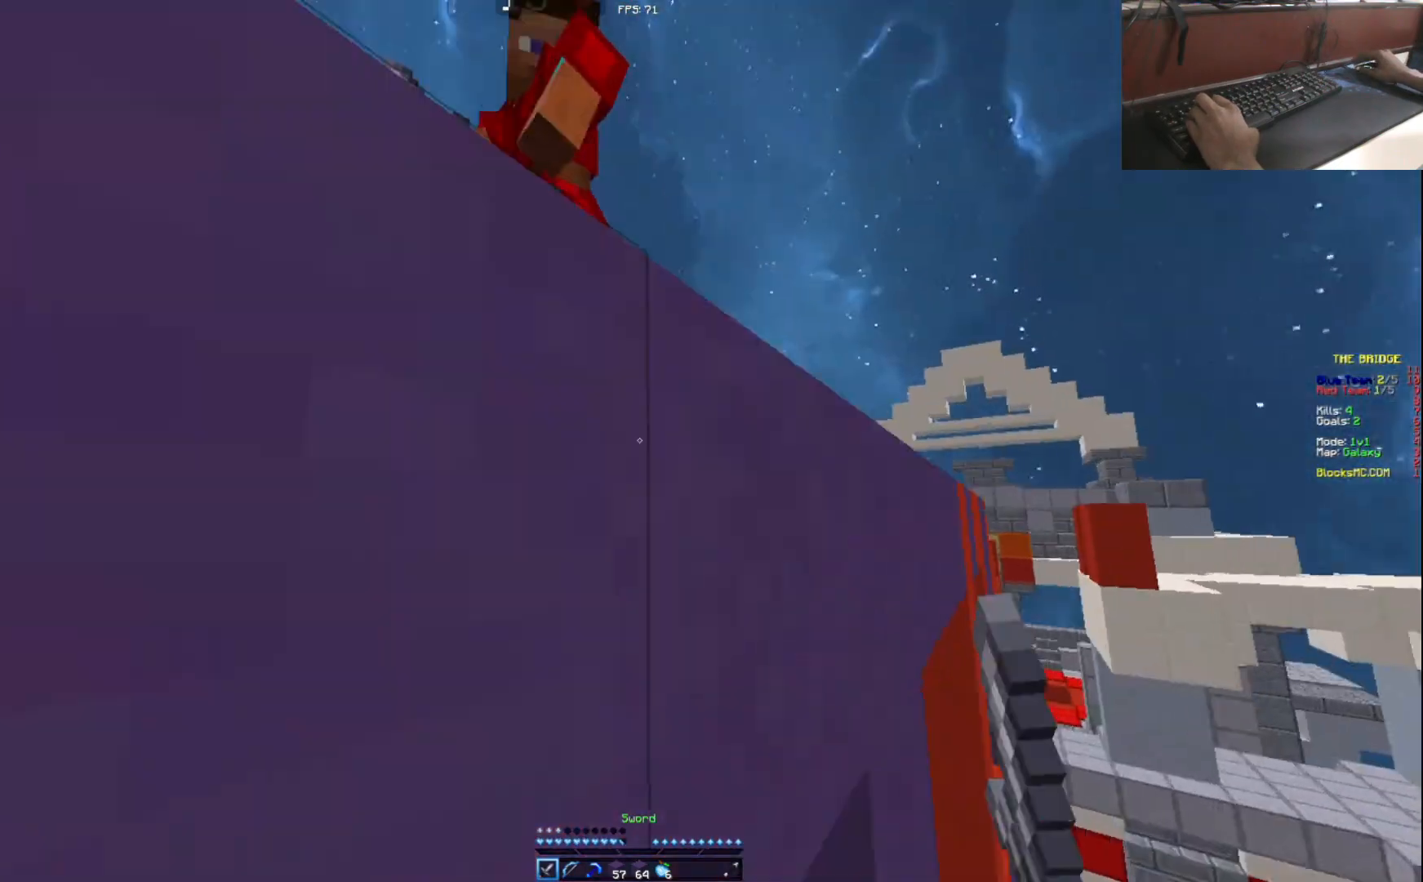
{"keys": ["a", "w"], "events": [[351, "w", "up"], [434, "w", "down"]]}
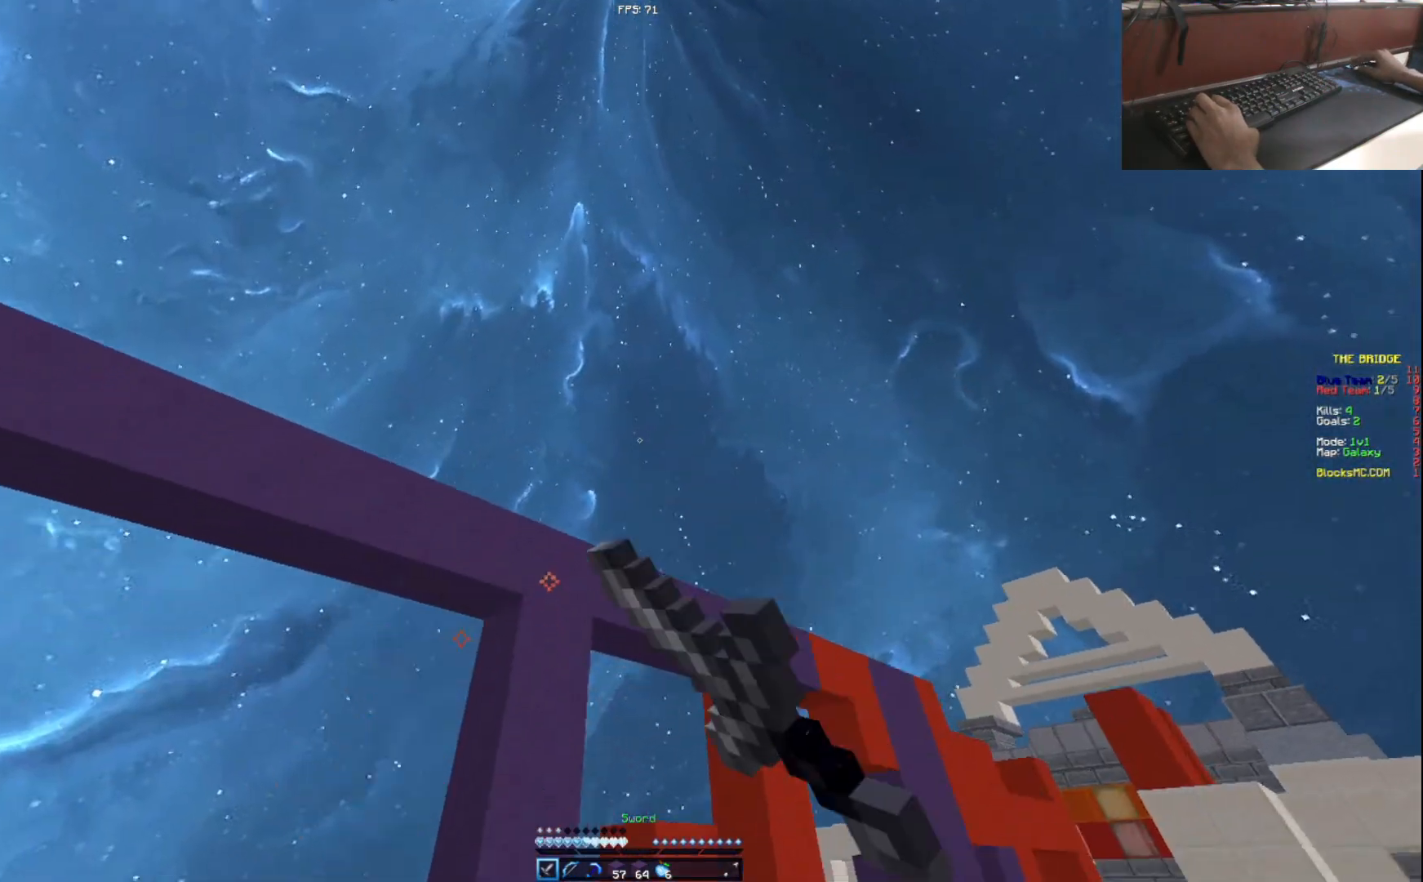
{"keys": ["w"], "events": [[133, "a", "up"]]}
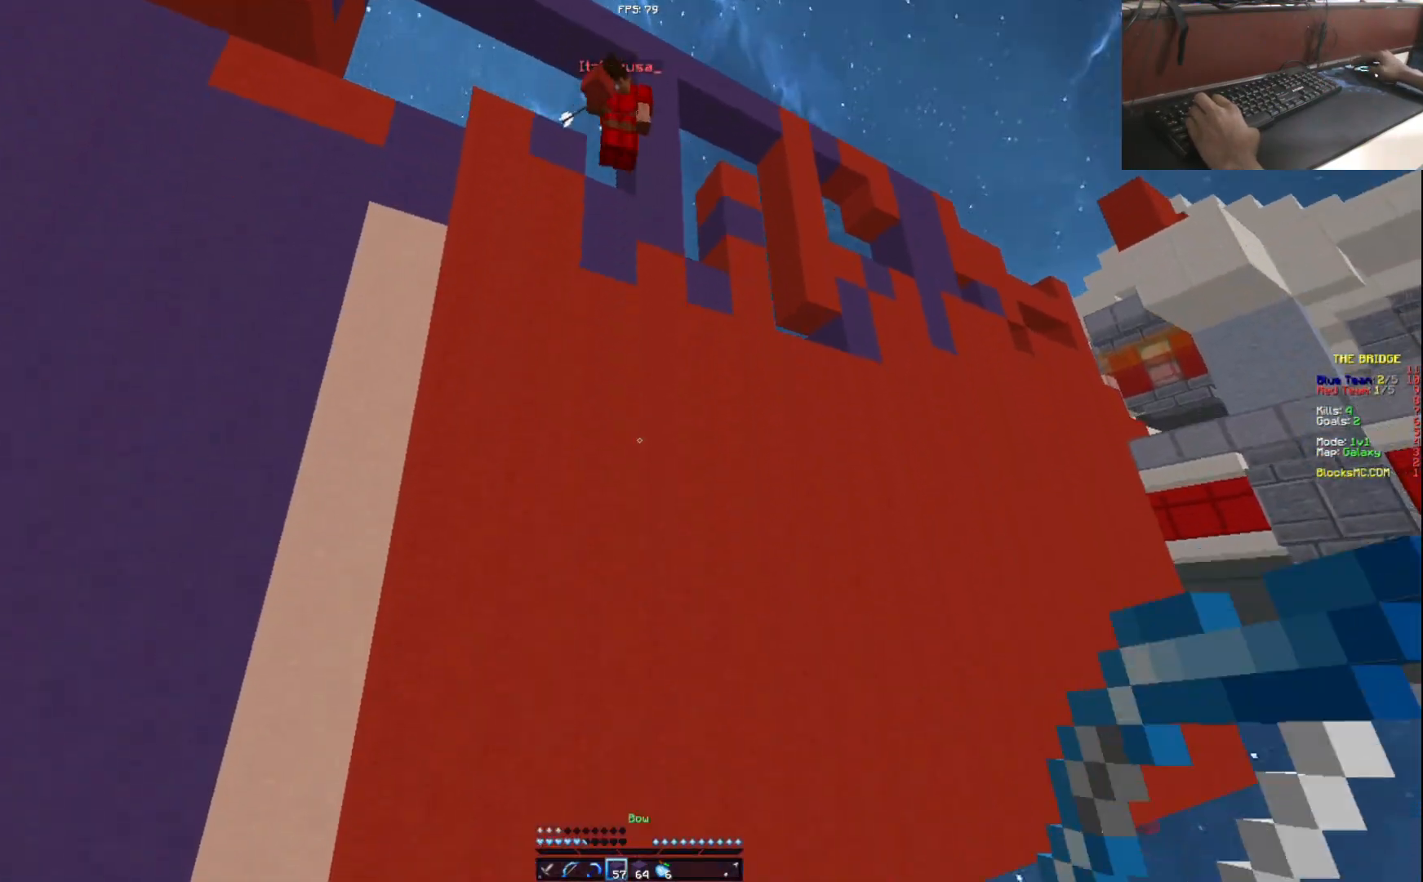
{"keys": ["w"], "events": []}
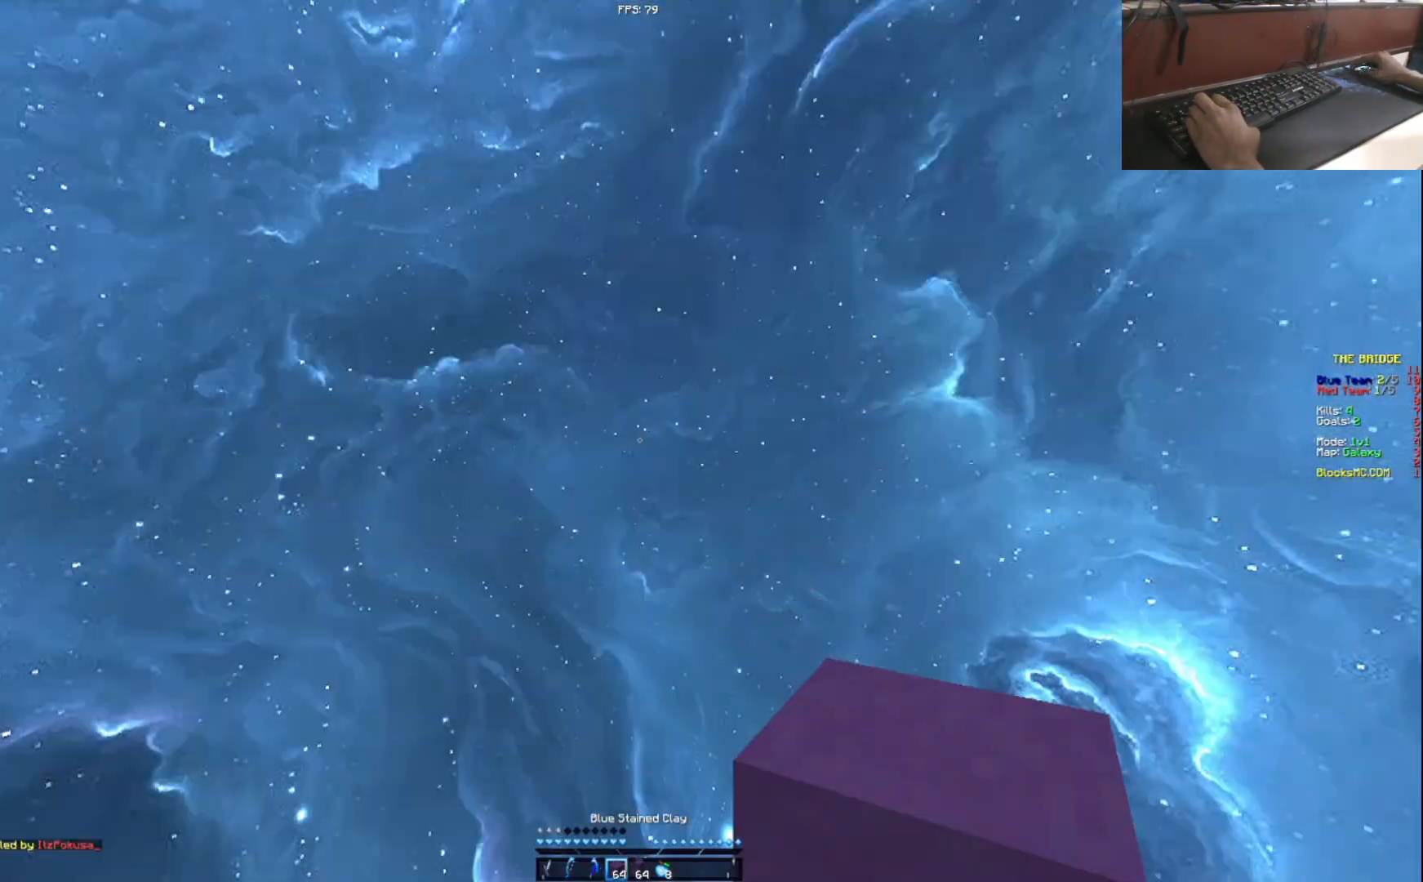
{"keys": ["w"], "events": []}
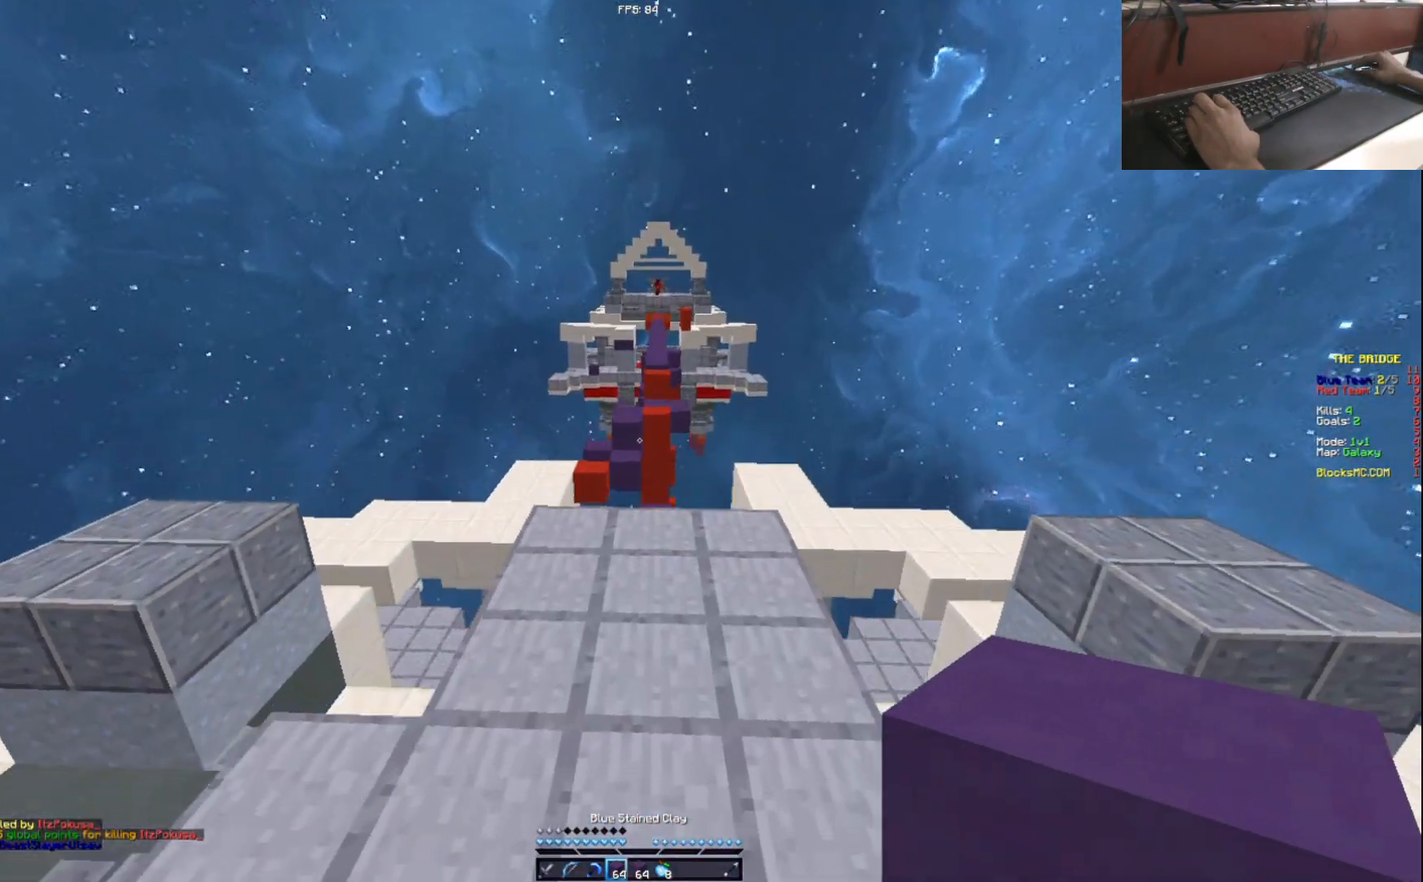
{"keys": ["d", "w"], "events": [[434, "d", "down"]]}
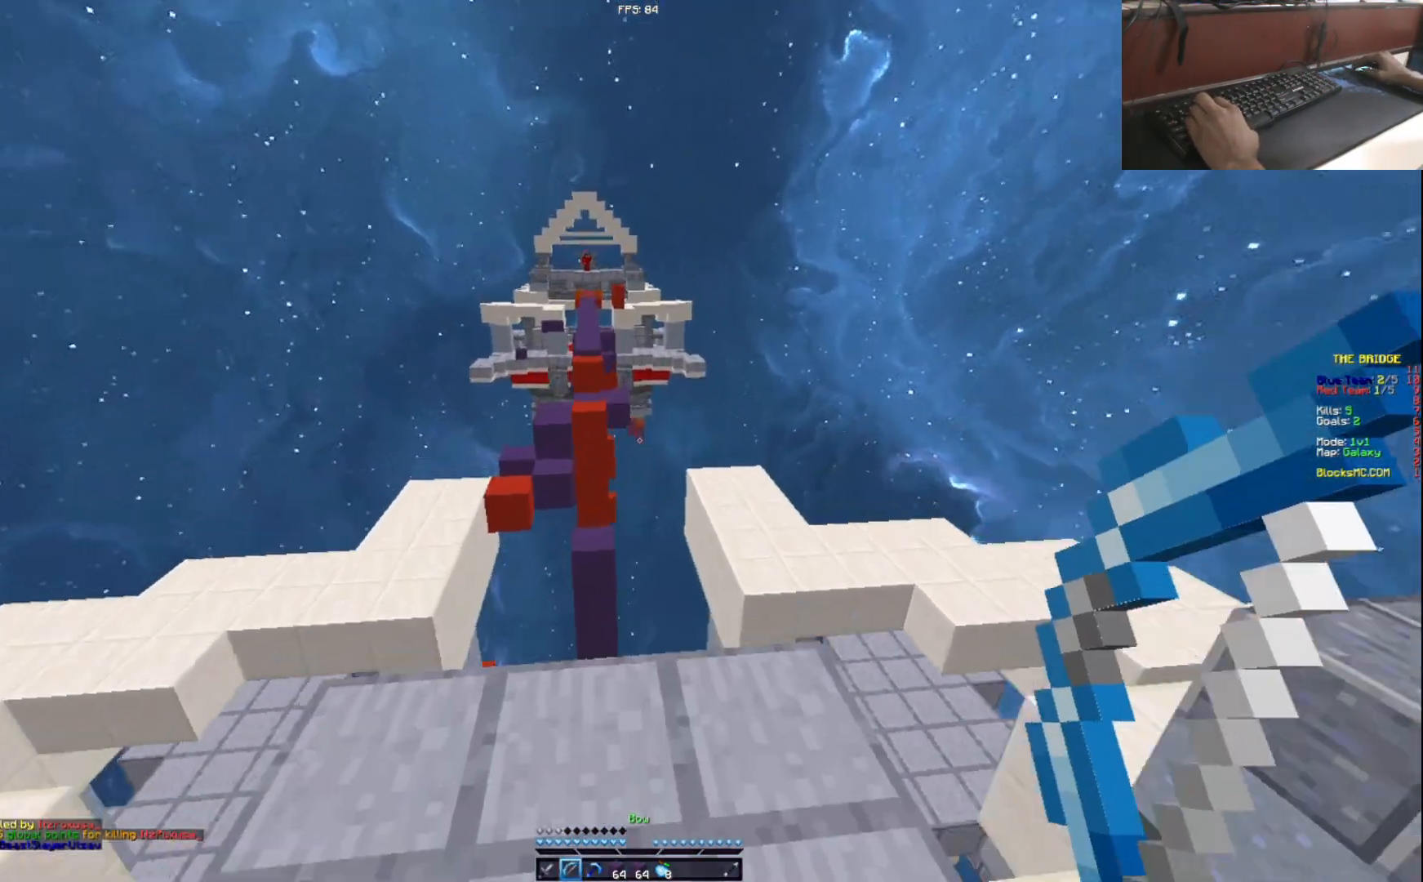
{"keys": ["w"], "events": [[50, "w", "up"], [283, "d", "up"], [283, "w", "down"]]}
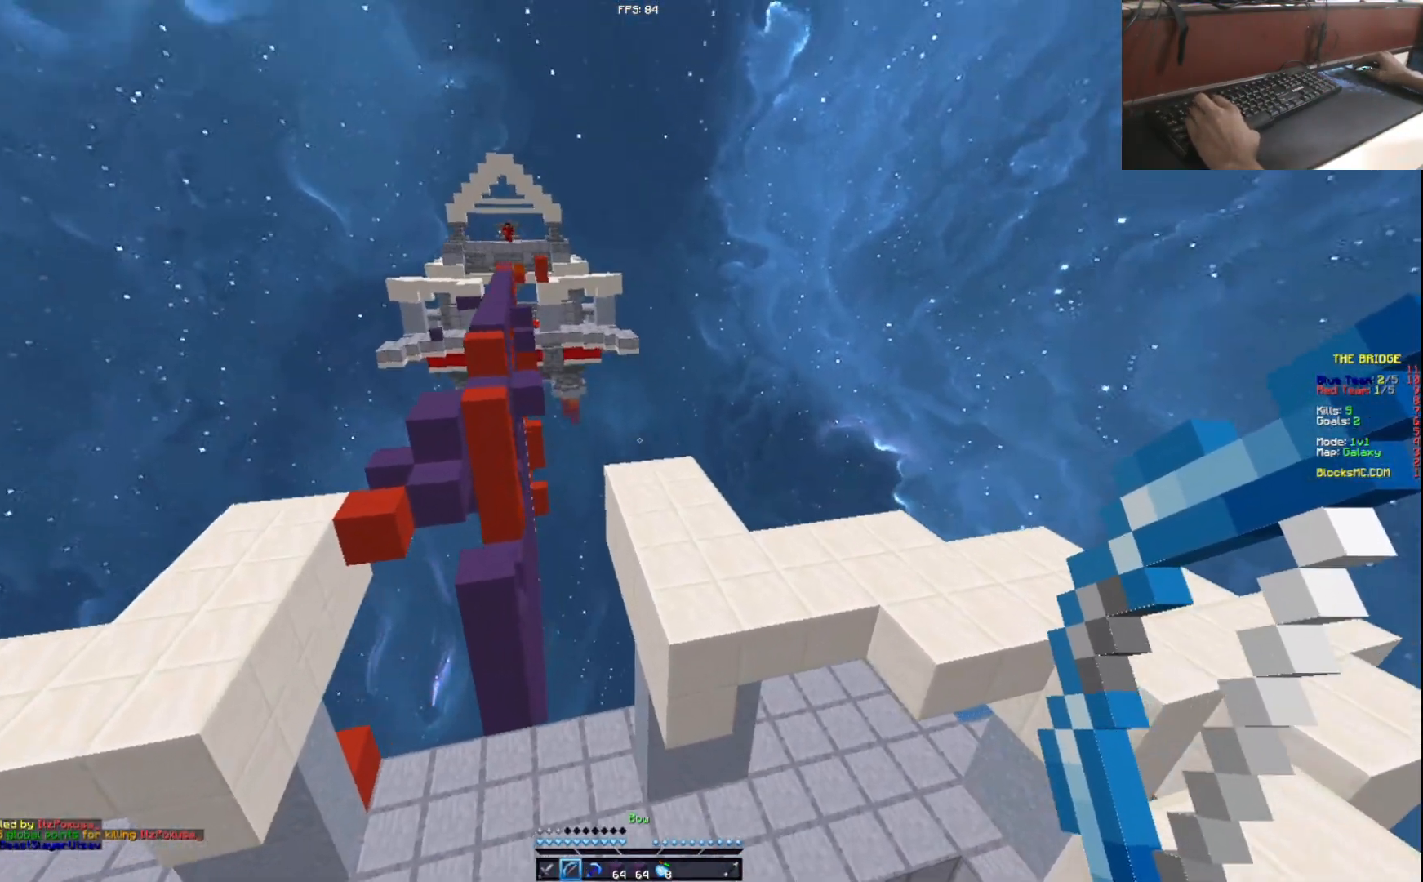
{"keys": ["w"], "events": [[100, "d", "down"], [267, "d", "up"], [334, "d", "down"], [484, "d", "up"]]}
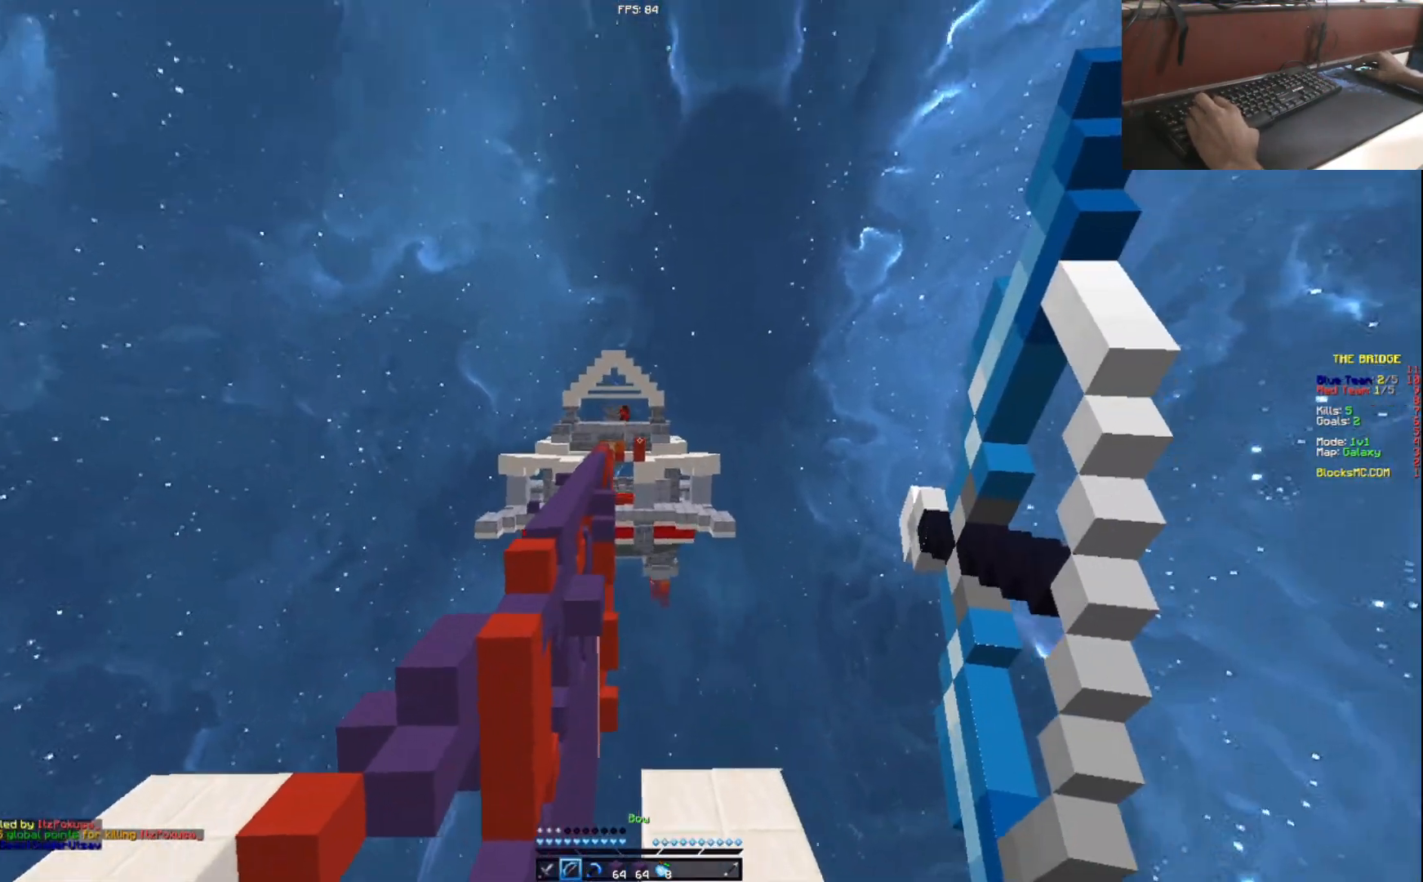
{"keys": ["a", "w"], "events": [[300, "a", "down"]]}
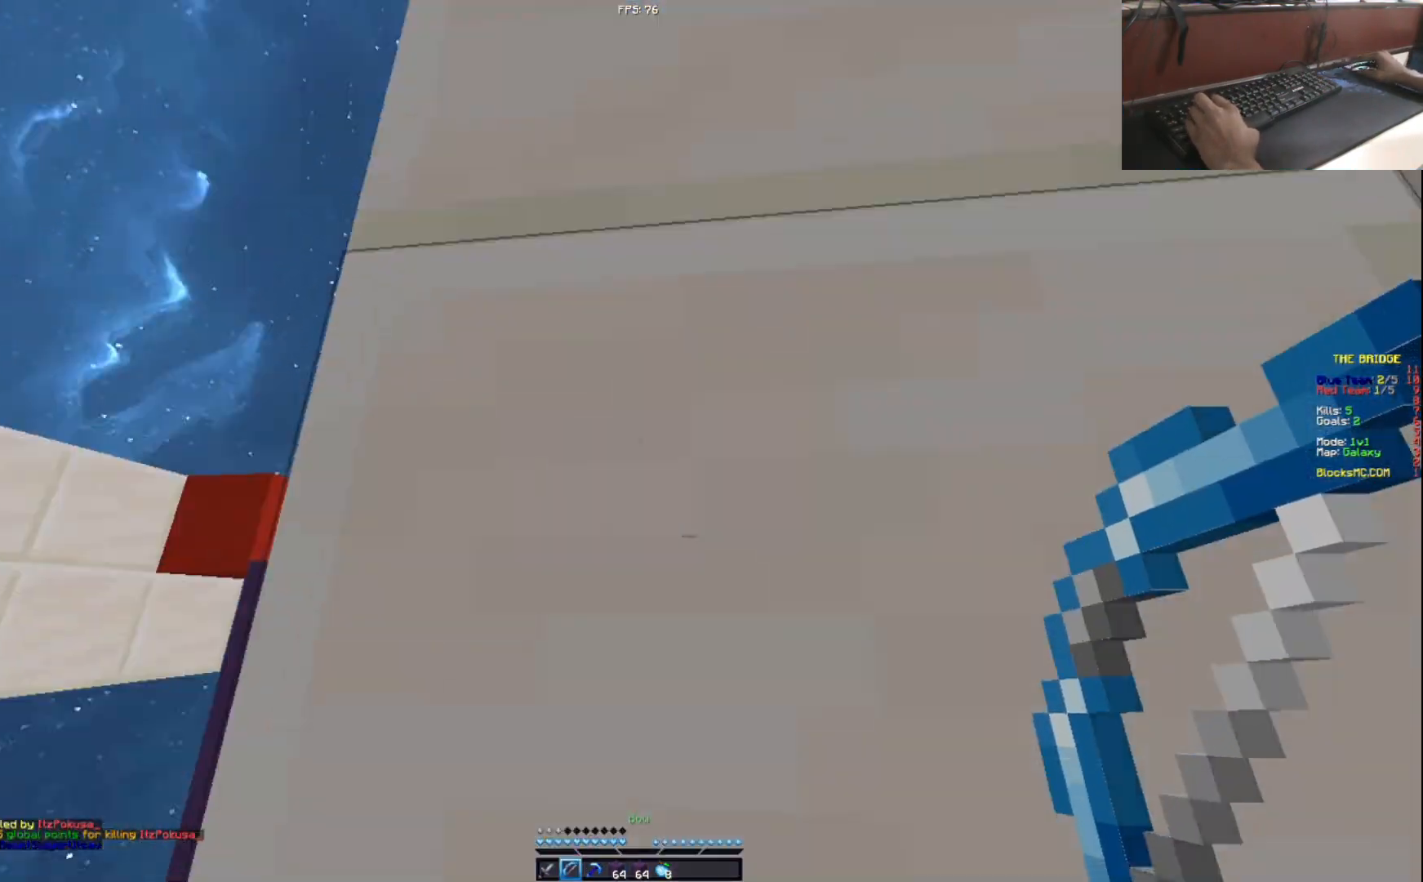
{"keys": ["a", "w"], "events": []}
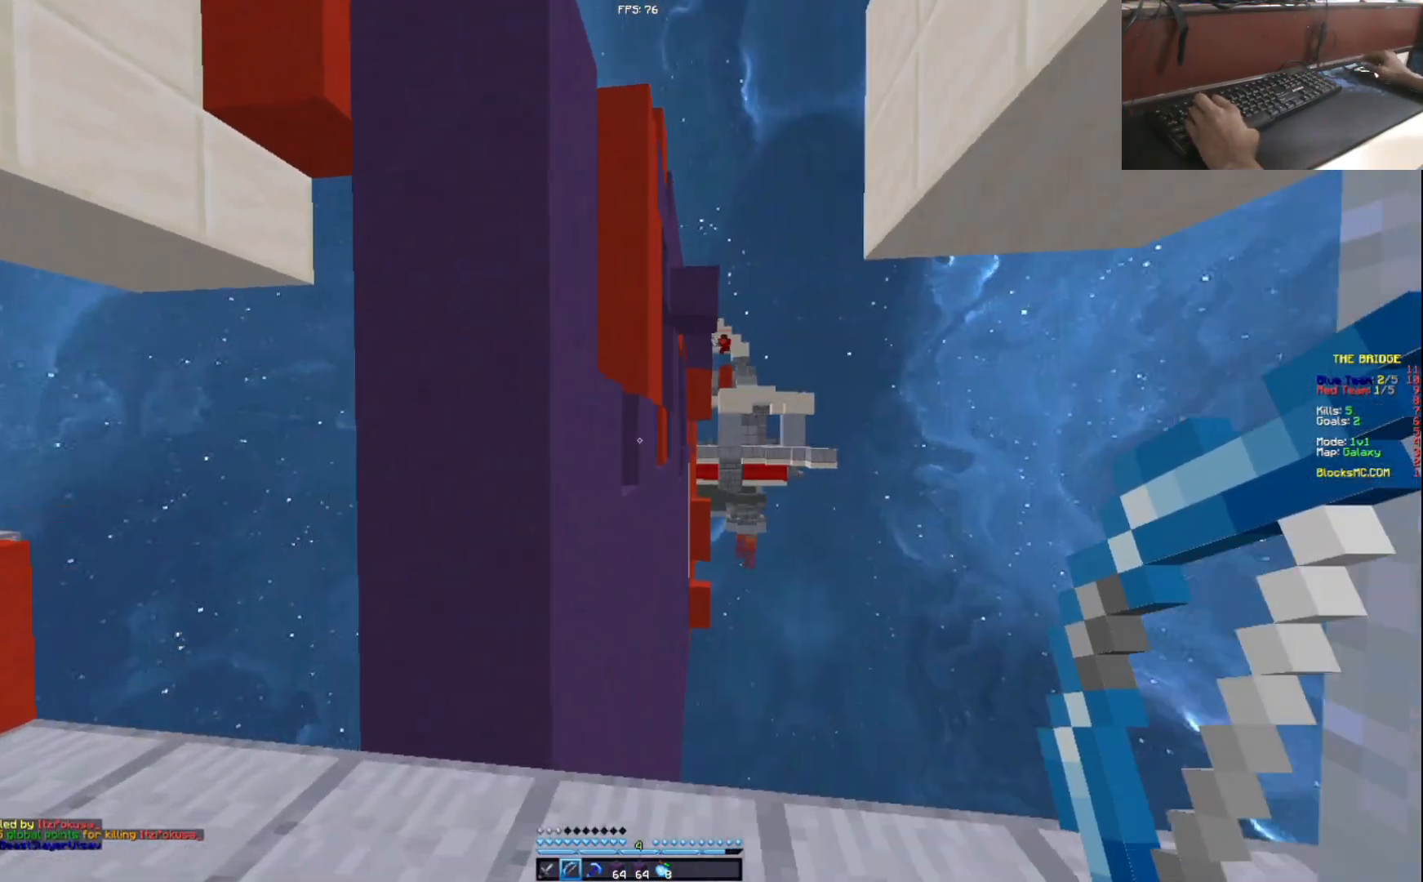
{"keys": ["d"], "events": [[183, "a", "up"], [317, "w", "up"], [400, "d", "down"]]}
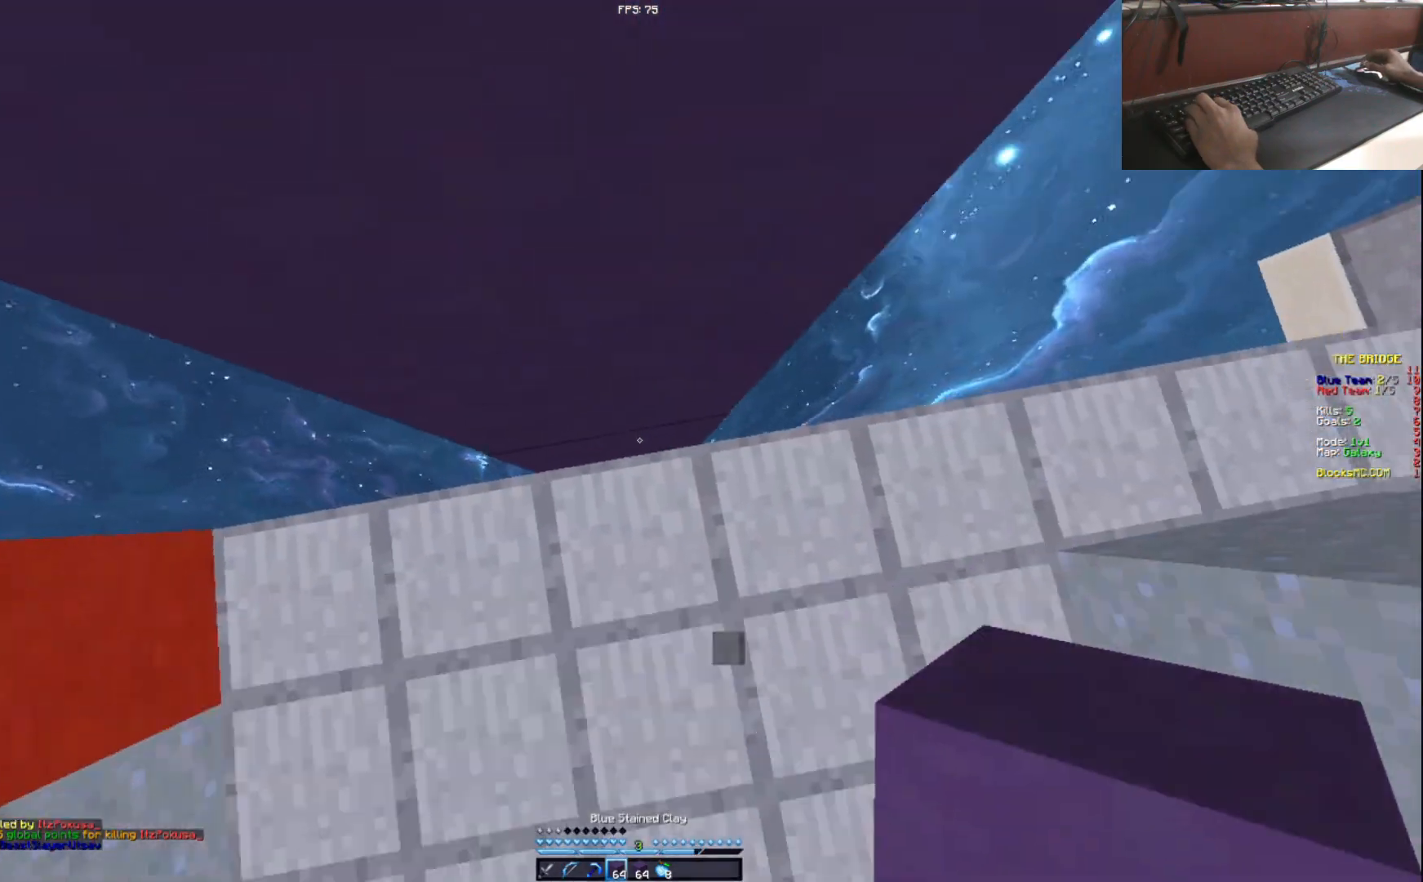
{"keys": ["a"], "events": [[84, "d", "up"], [384, "a", "down"]]}
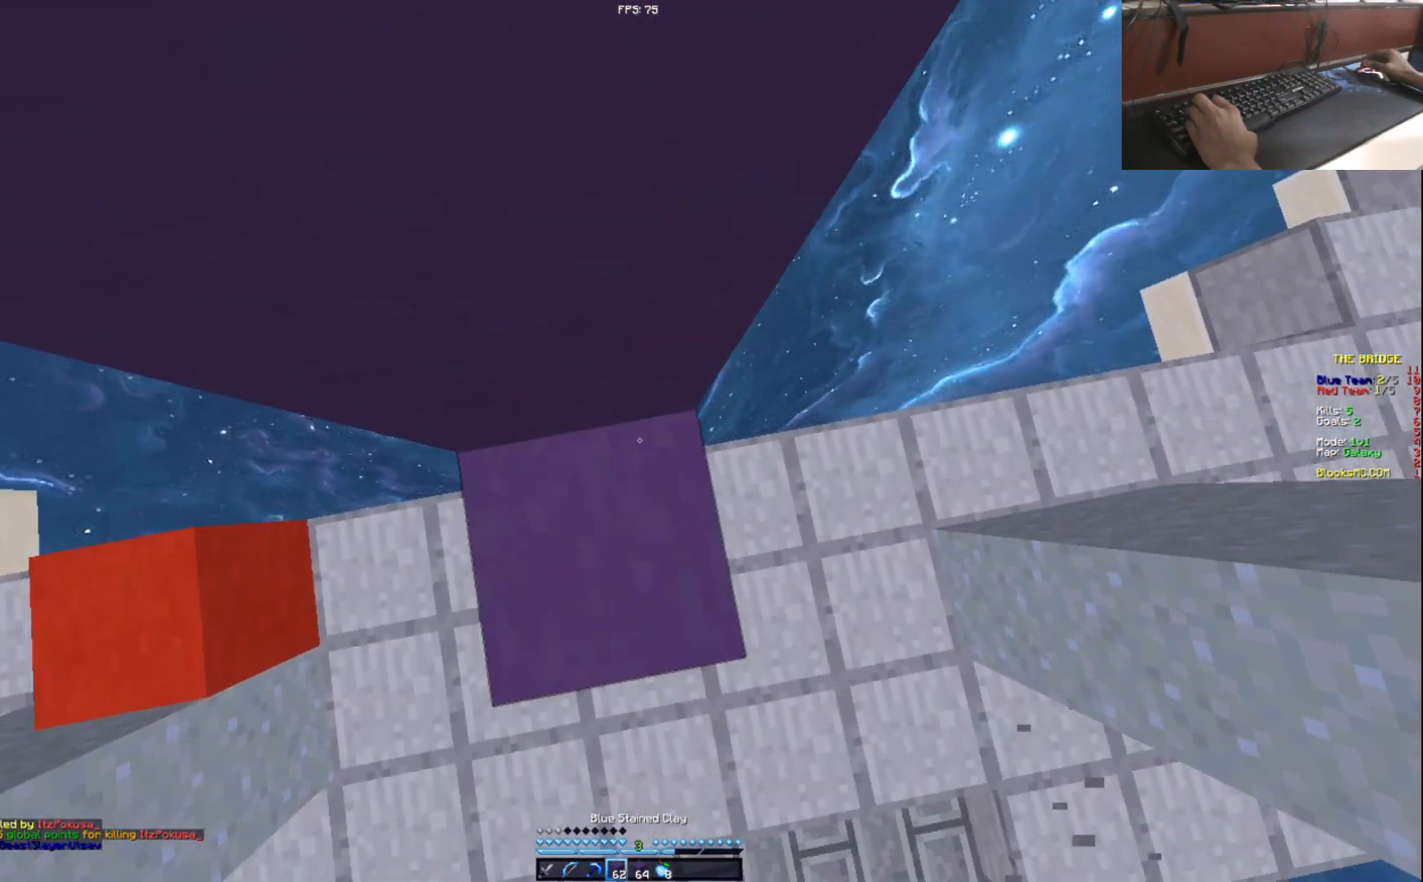
{"keys": ["d"], "events": [[66, "a", "up"], [350, "d", "down"]]}
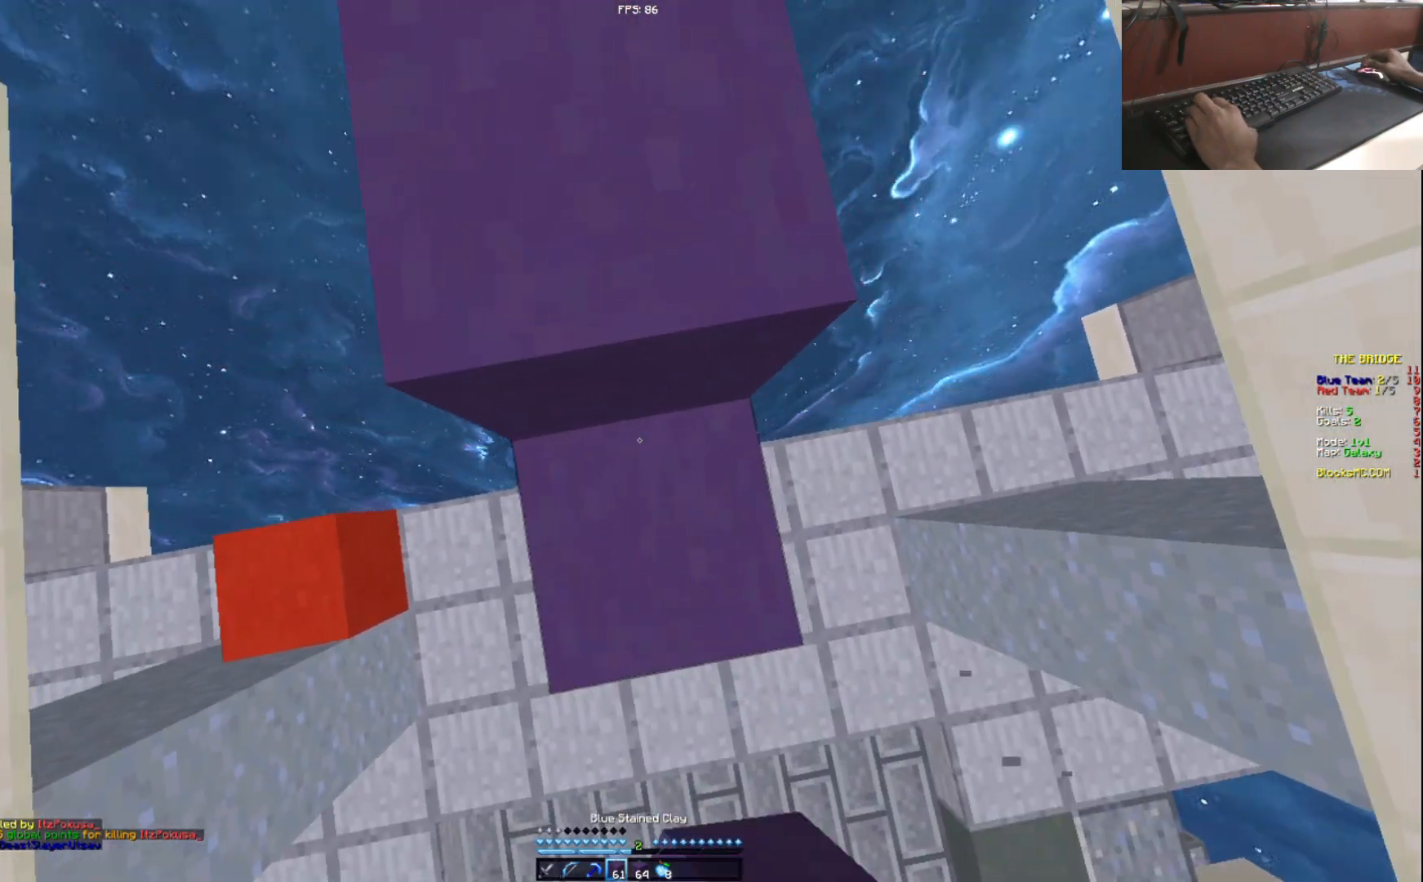
{"keys": ["w"], "events": [[17, "d", "up"], [251, "w", "down"], [334, "a", "down"], [501, "a", "up"]]}
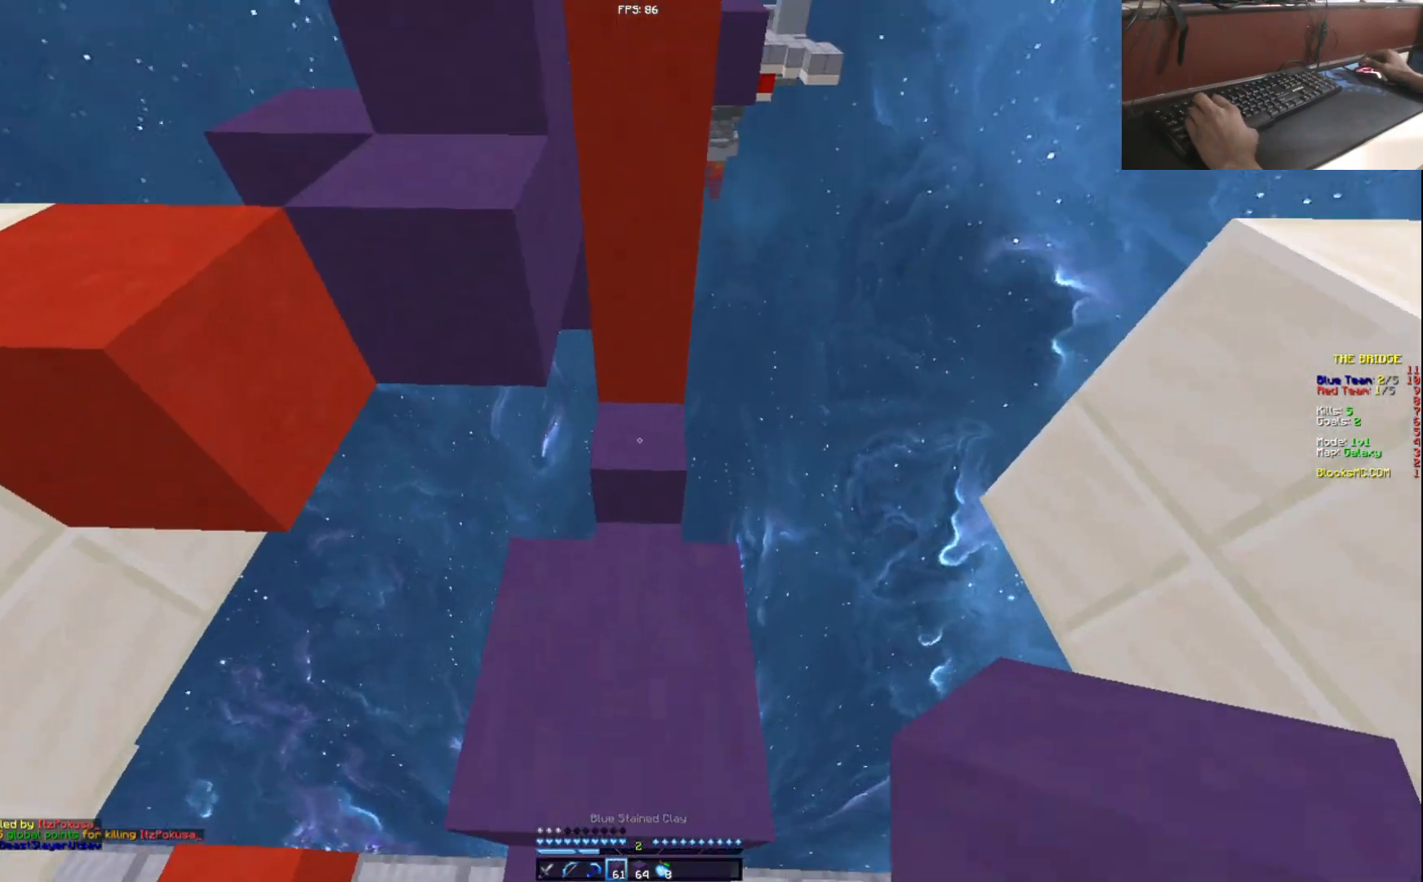
{"keys": ["w"], "events": []}
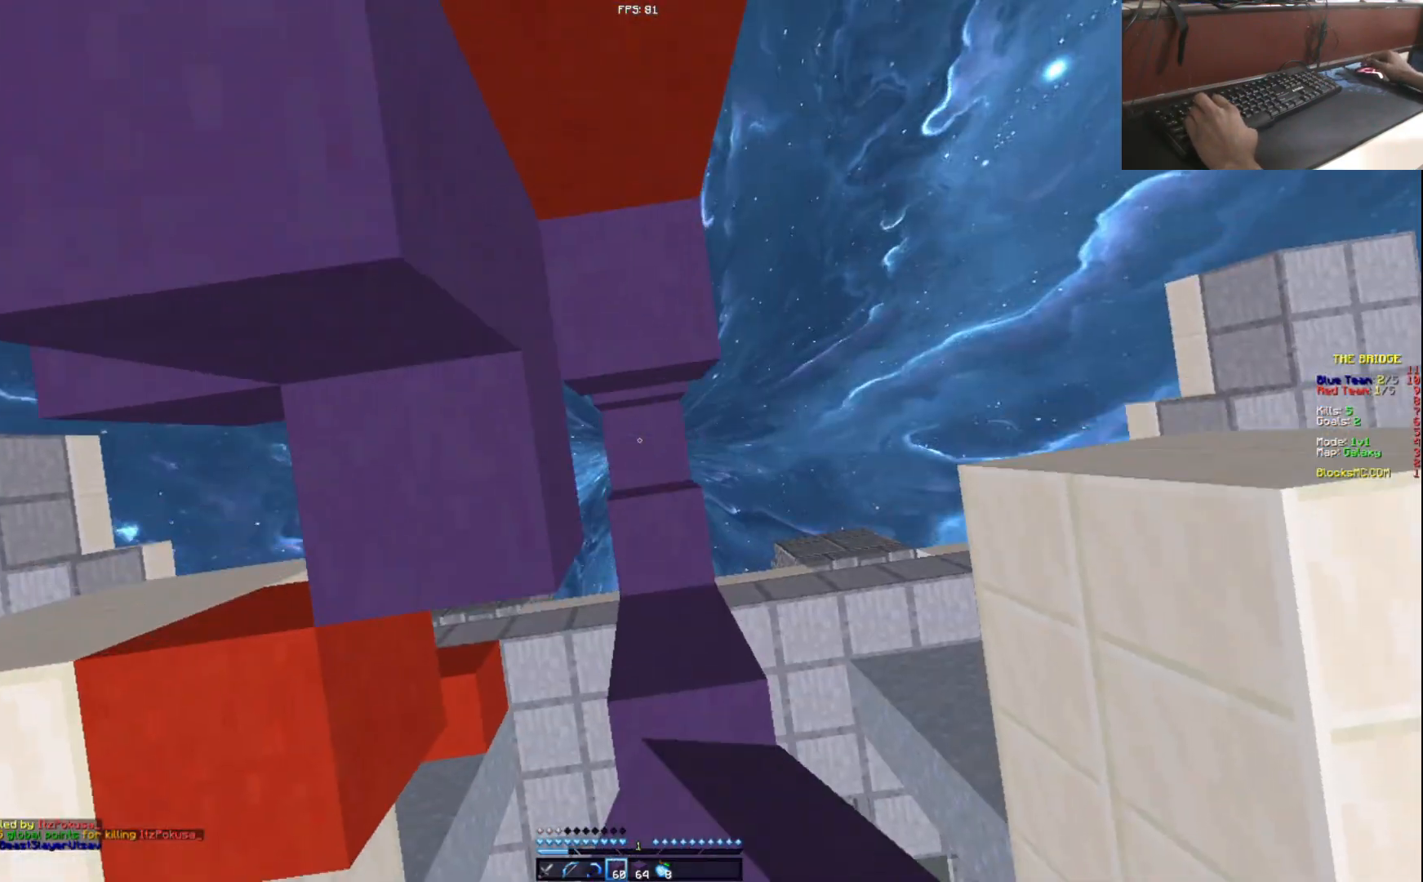
{"keys": [], "events": [[184, "w", "up"]]}
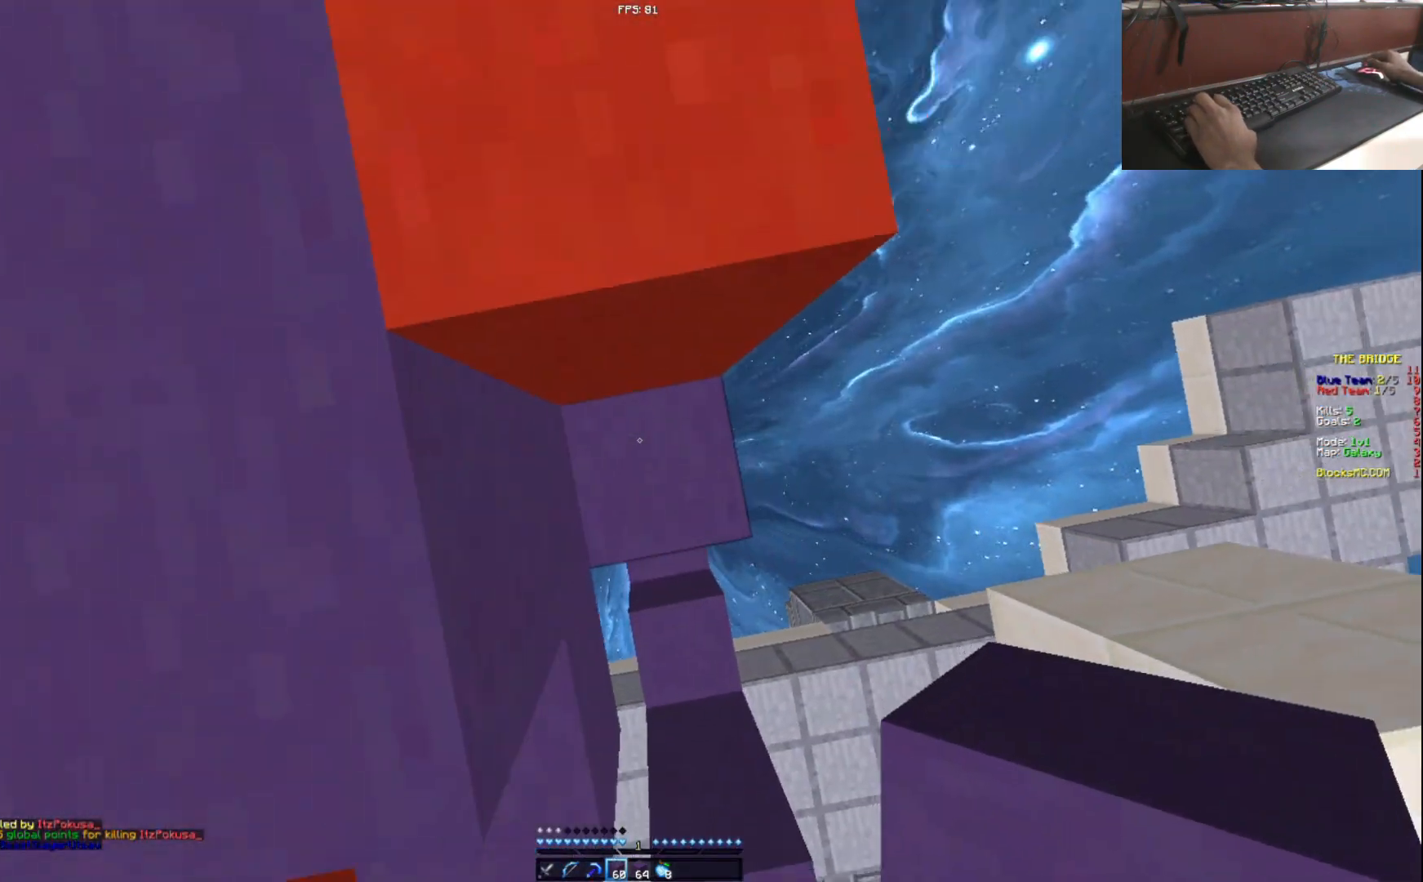
{"keys": ["a", "w"], "events": [[350, "a", "down"], [400, "w", "down"]]}
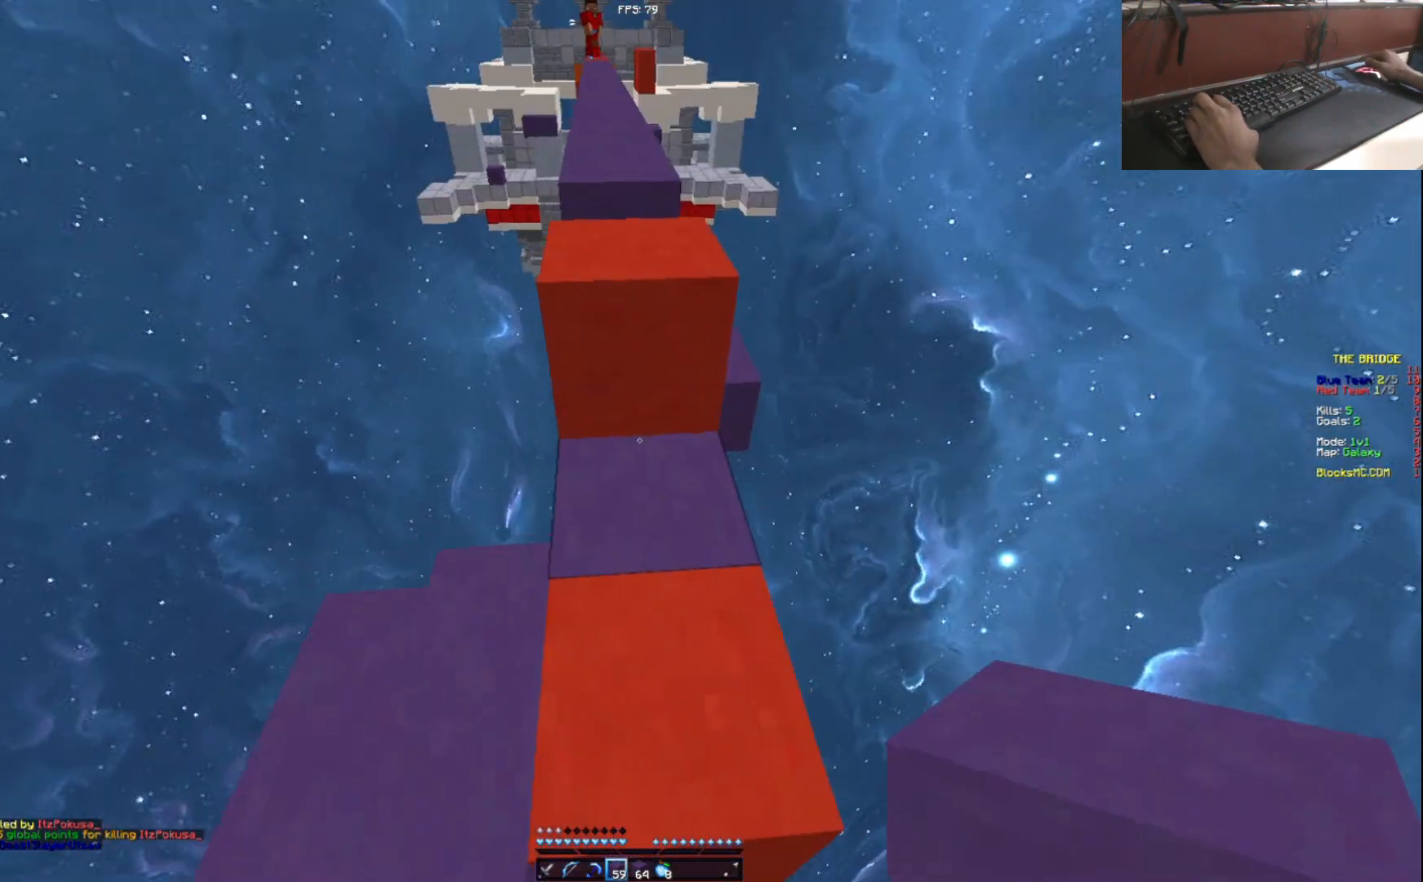
{"keys": ["d", "w"], "events": [[101, "a", "up"], [384, "d", "down"]]}
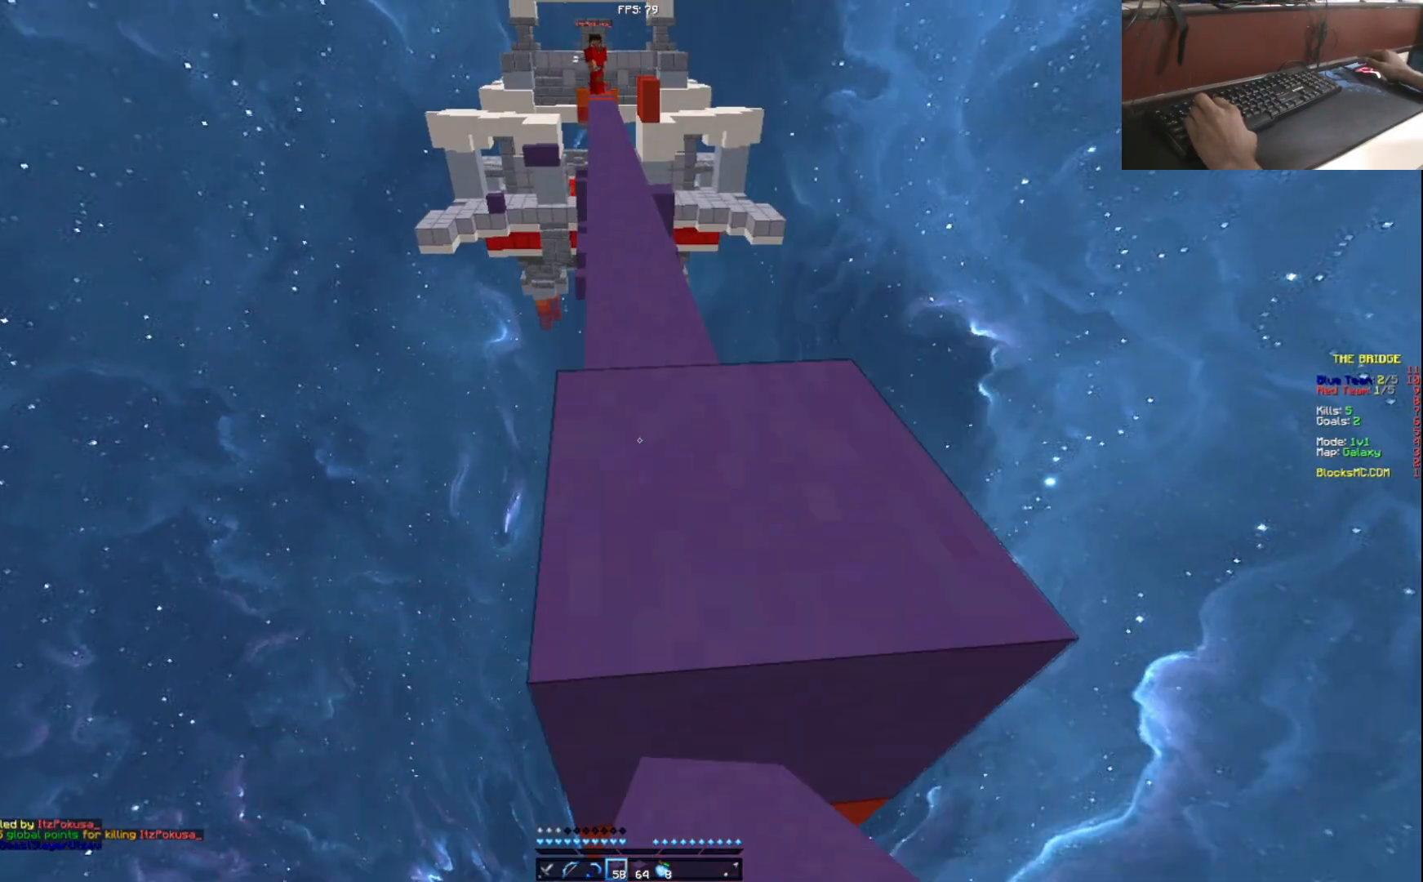
{"keys": [], "events": [[17, "d", "up"], [234, "w", "up"]]}
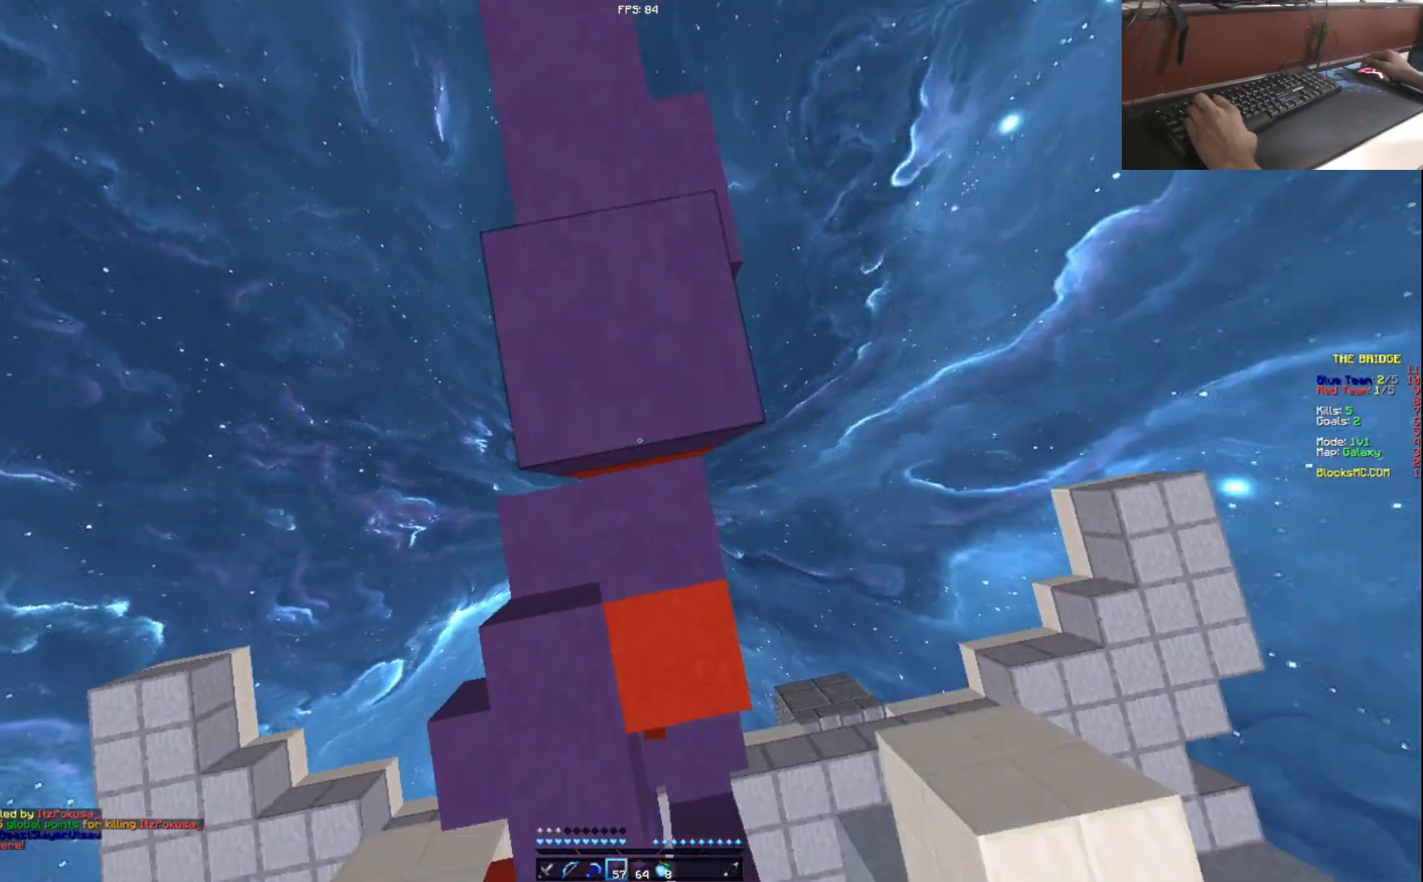
{"keys": ["a", "w"], "events": [[51, "w", "down"], [484, "a", "down"]]}